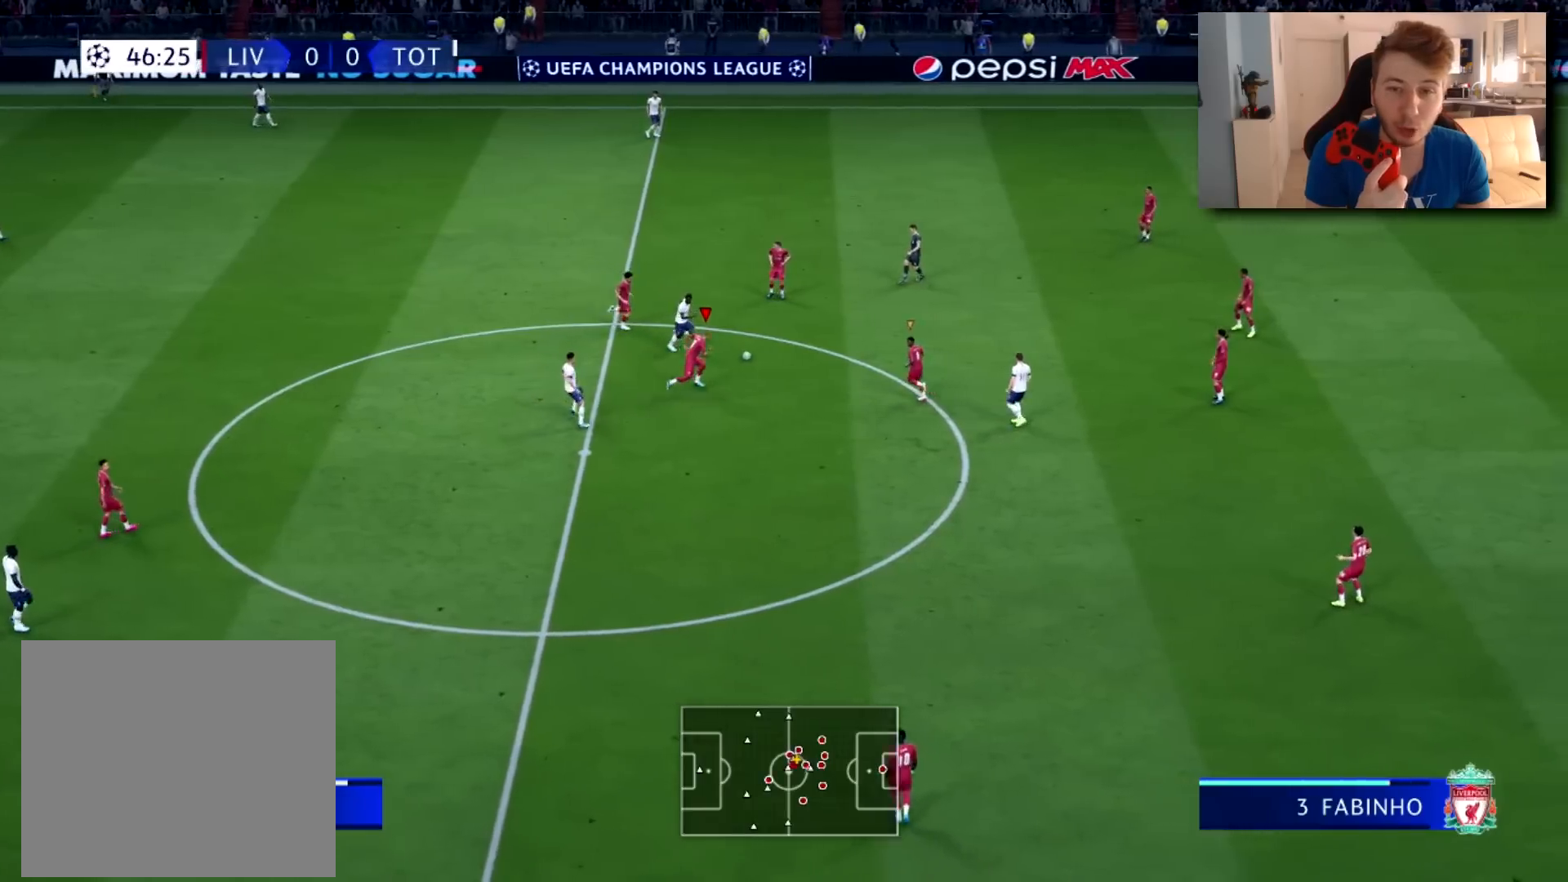
Gameplay with a controller (PlayStation layout); each line is a JSON object with the inputs held at the frame after it. "events" lists button and stick changes between this image and that frame as [ms after this image, input, new state], when the widget could be followed in between.
{"buttons": ["CIRCLE", "R2"], "left_stick": "up-right", "right_stick": "center", "events": []}
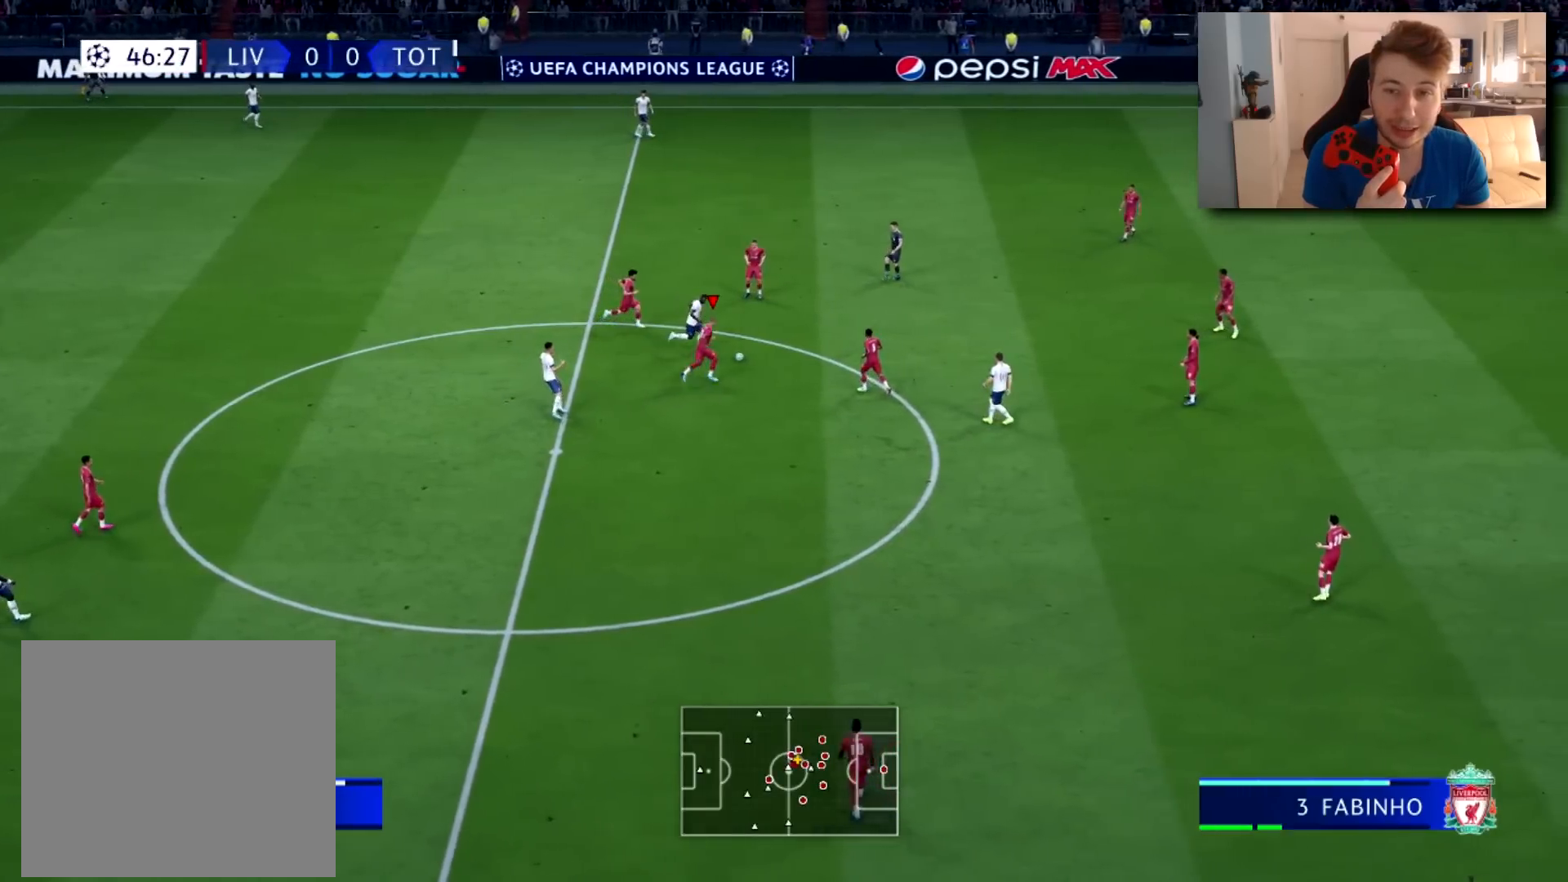
{"buttons": ["CIRCLE", "R2"], "left_stick": "up-right", "right_stick": "center", "events": []}
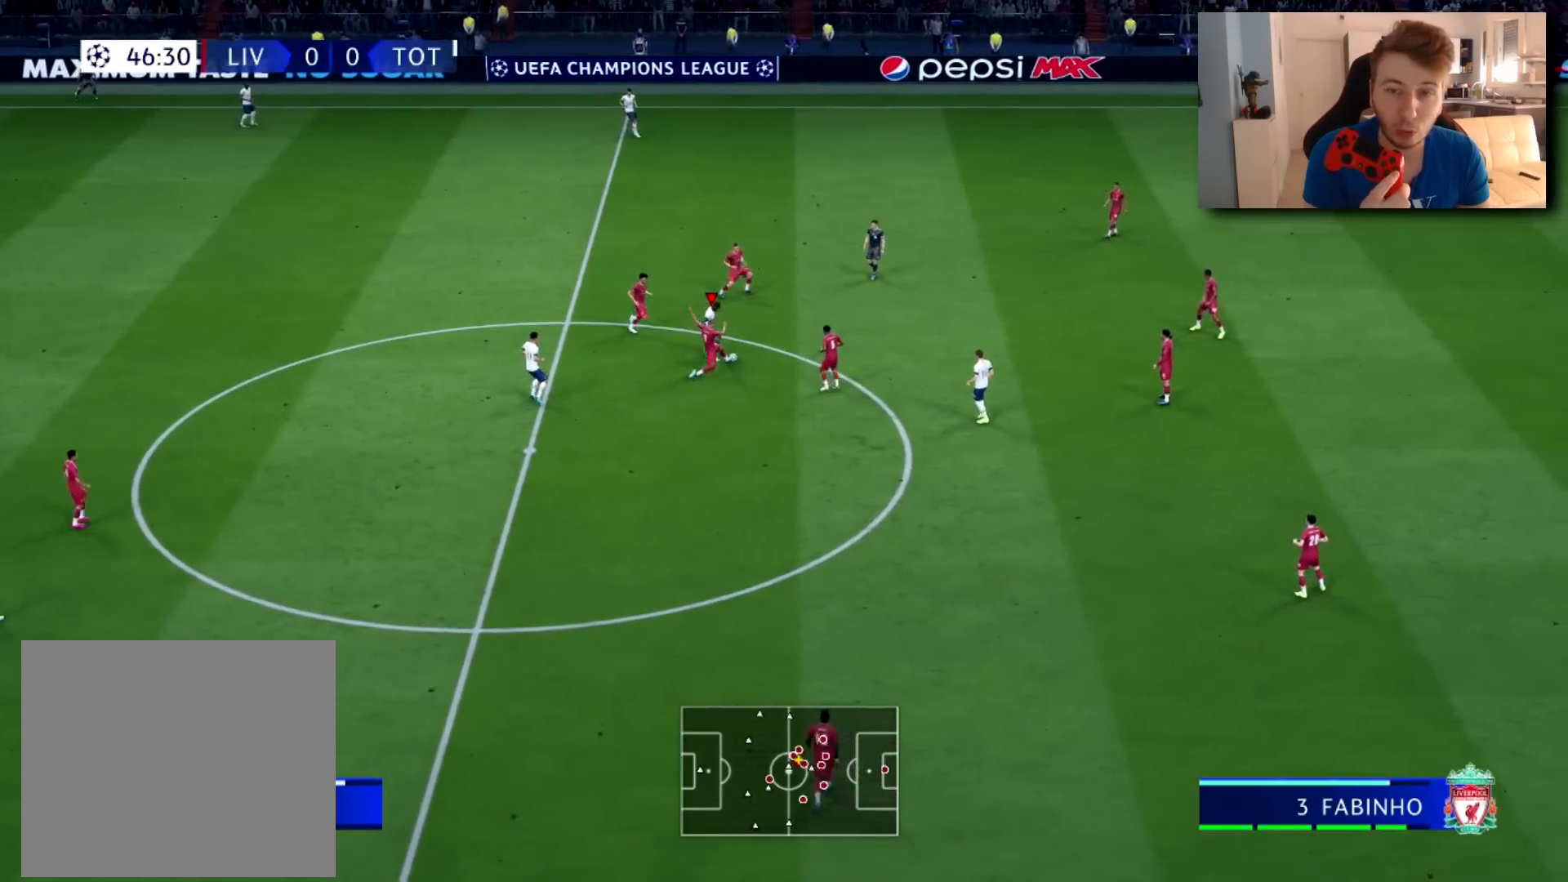
{"buttons": ["CIRCLE", "R2"], "left_stick": "up-right", "right_stick": "center", "events": []}
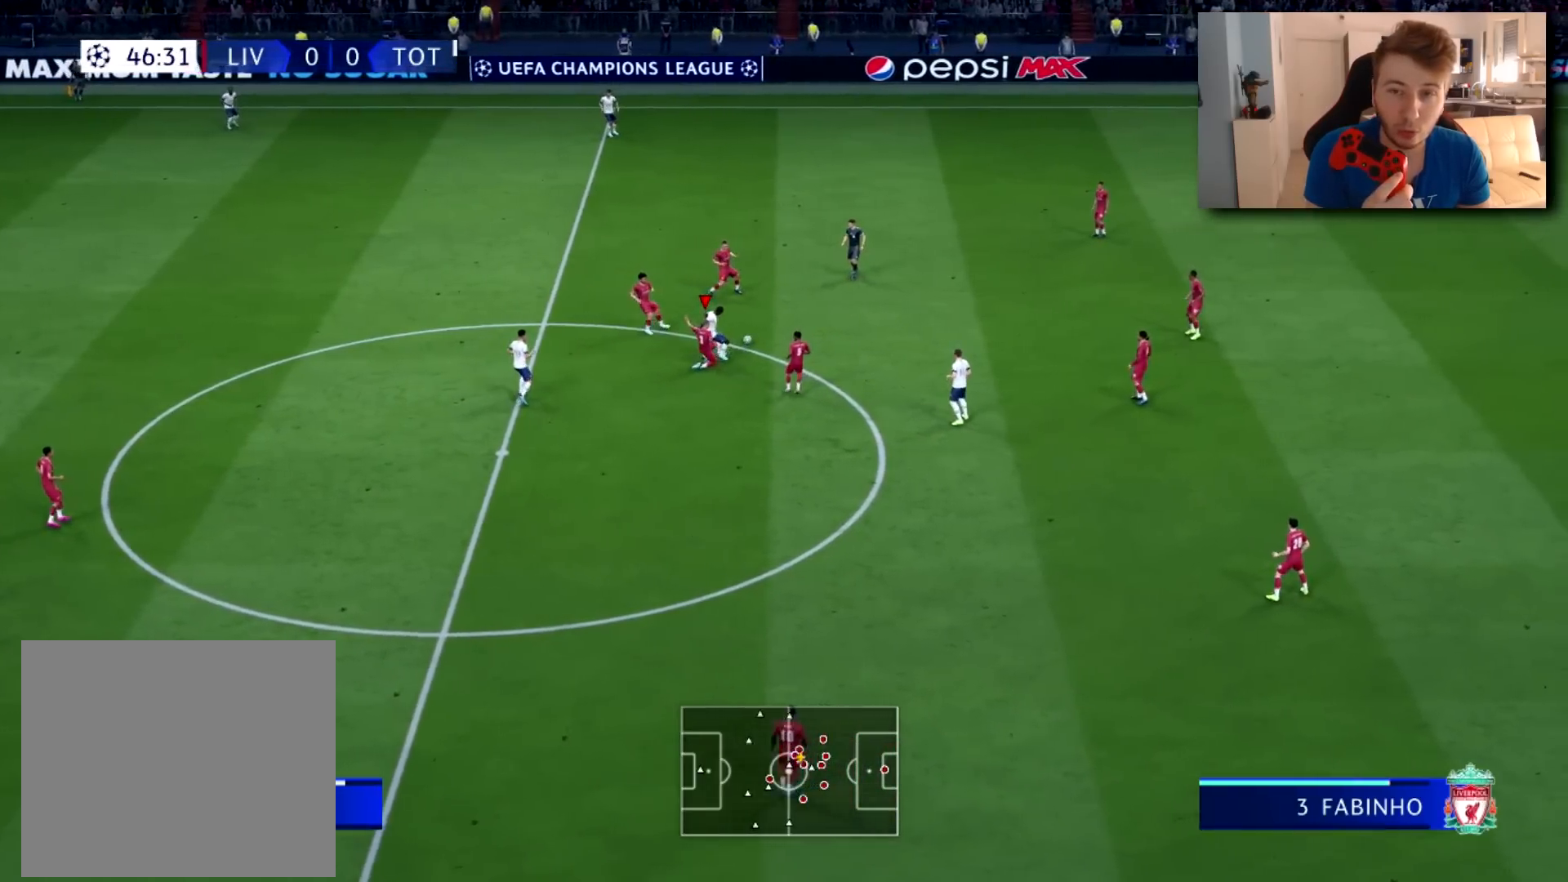
{"buttons": ["CIRCLE", "R2"], "left_stick": "up-right", "right_stick": "center", "events": []}
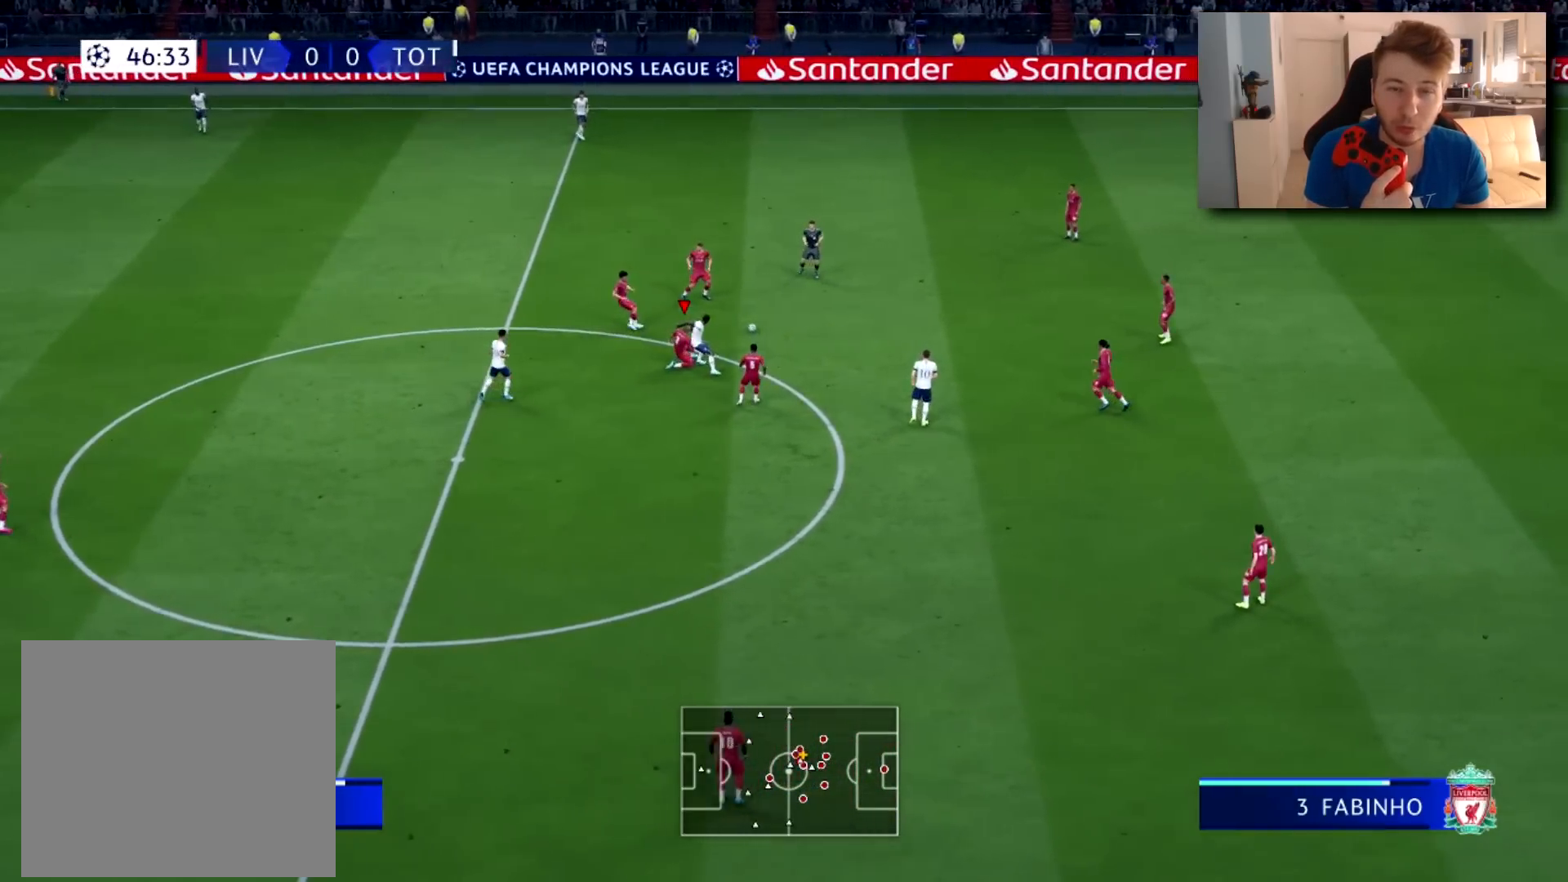
{"buttons": [], "left_stick": "up-right", "right_stick": "center", "events": [[150, "CIRCLE", "up"], [450, "R2", "up"]]}
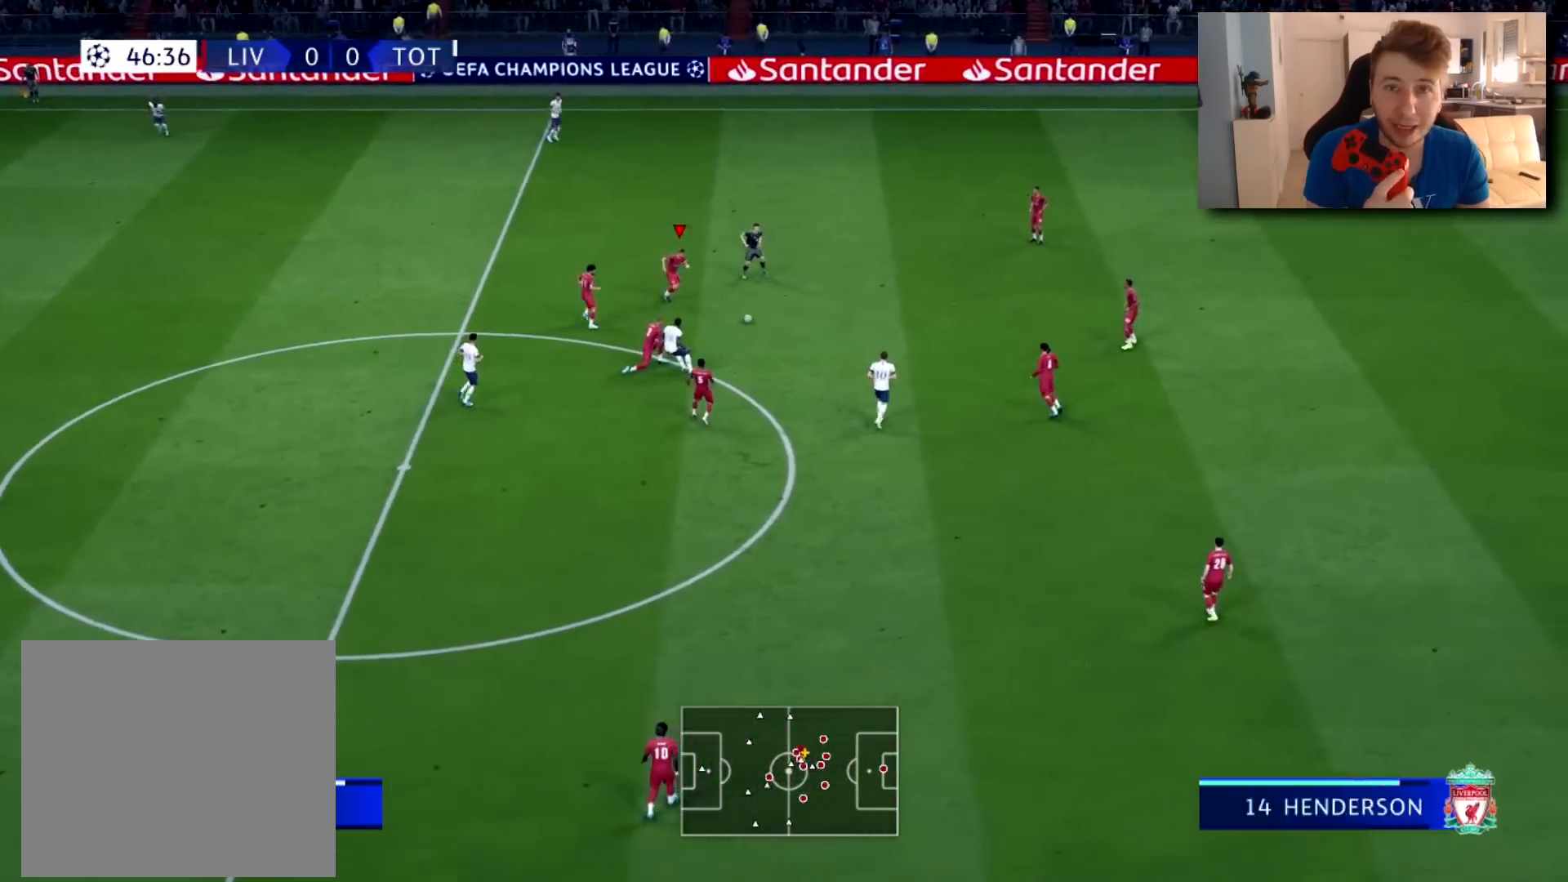
{"buttons": [], "left_stick": "up-right", "right_stick": "center", "events": []}
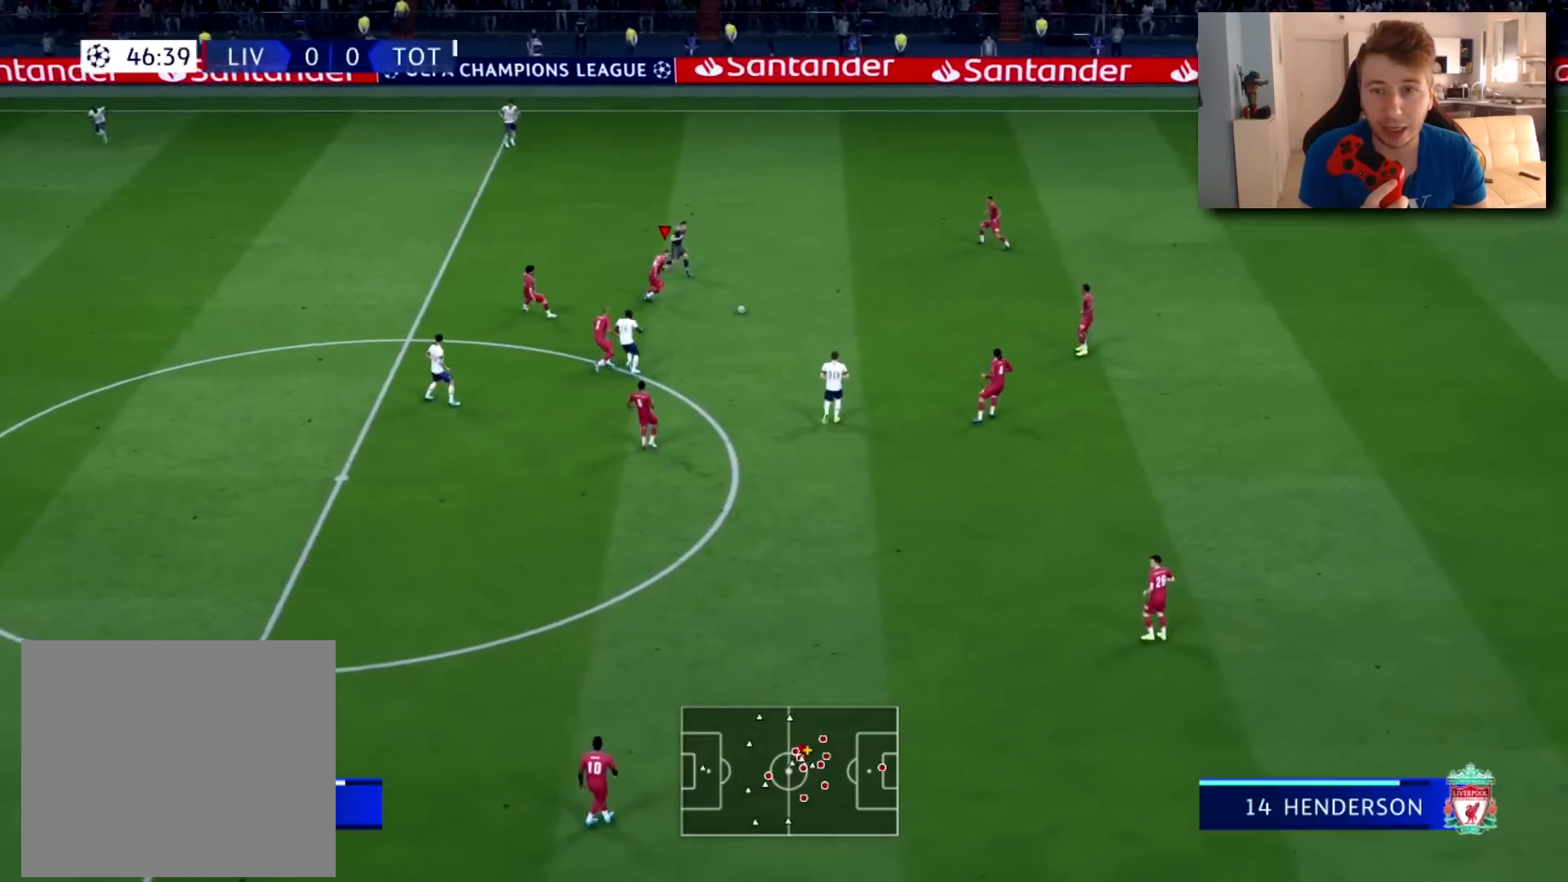
{"buttons": ["CROSS"], "left_stick": "up-right", "right_stick": "center", "events": [[484, "CROSS", "down"]]}
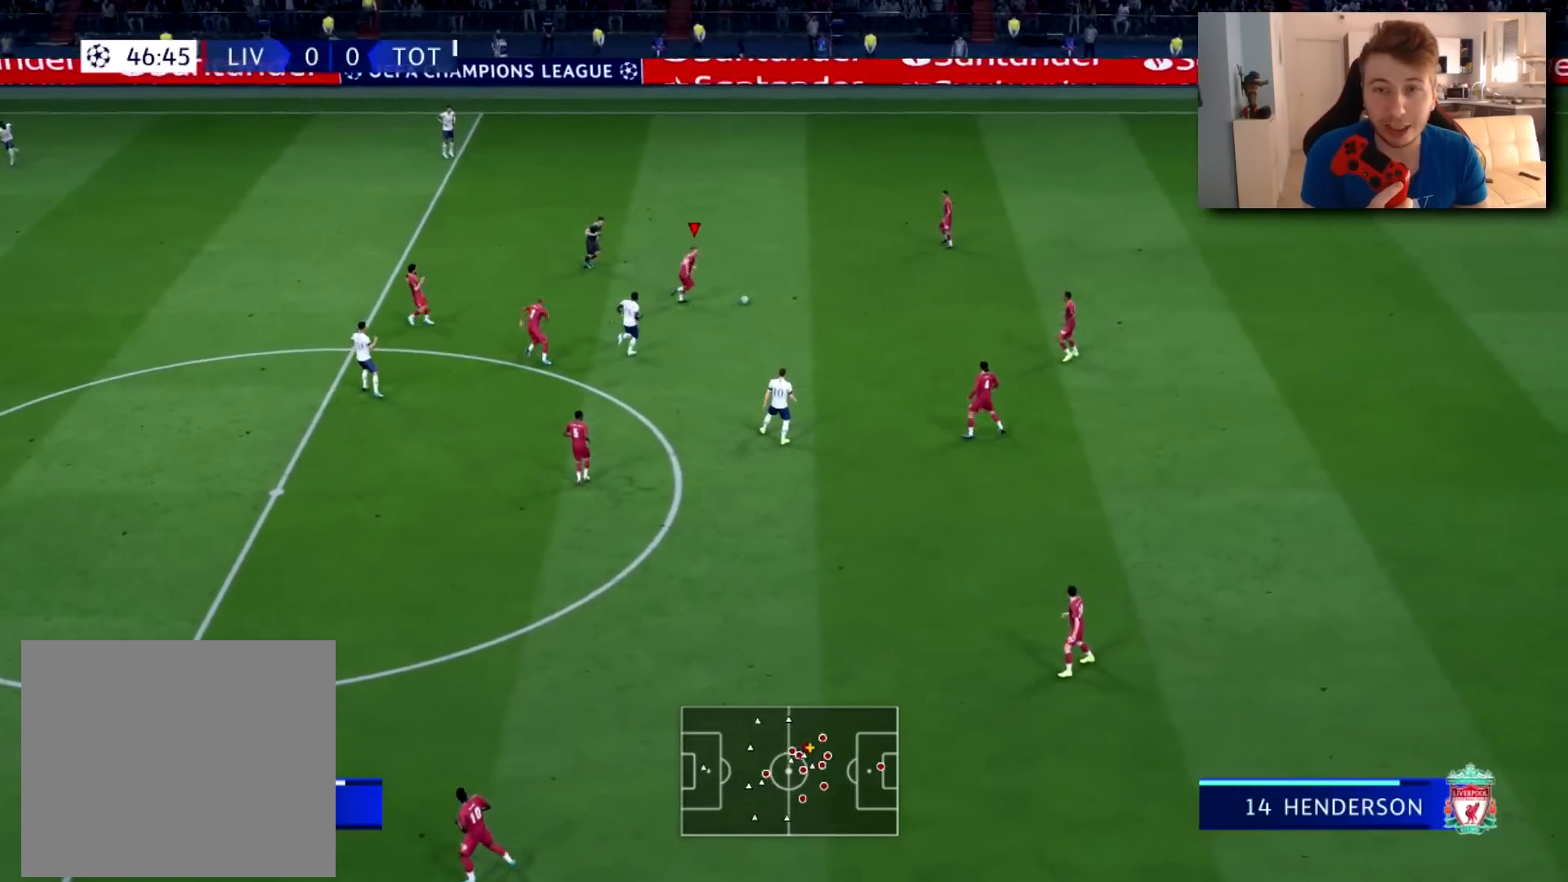
{"buttons": [], "left_stick": "up-left", "right_stick": "center", "events": [[84, "CROSS", "up"], [467, "left_stick", "up-left"]]}
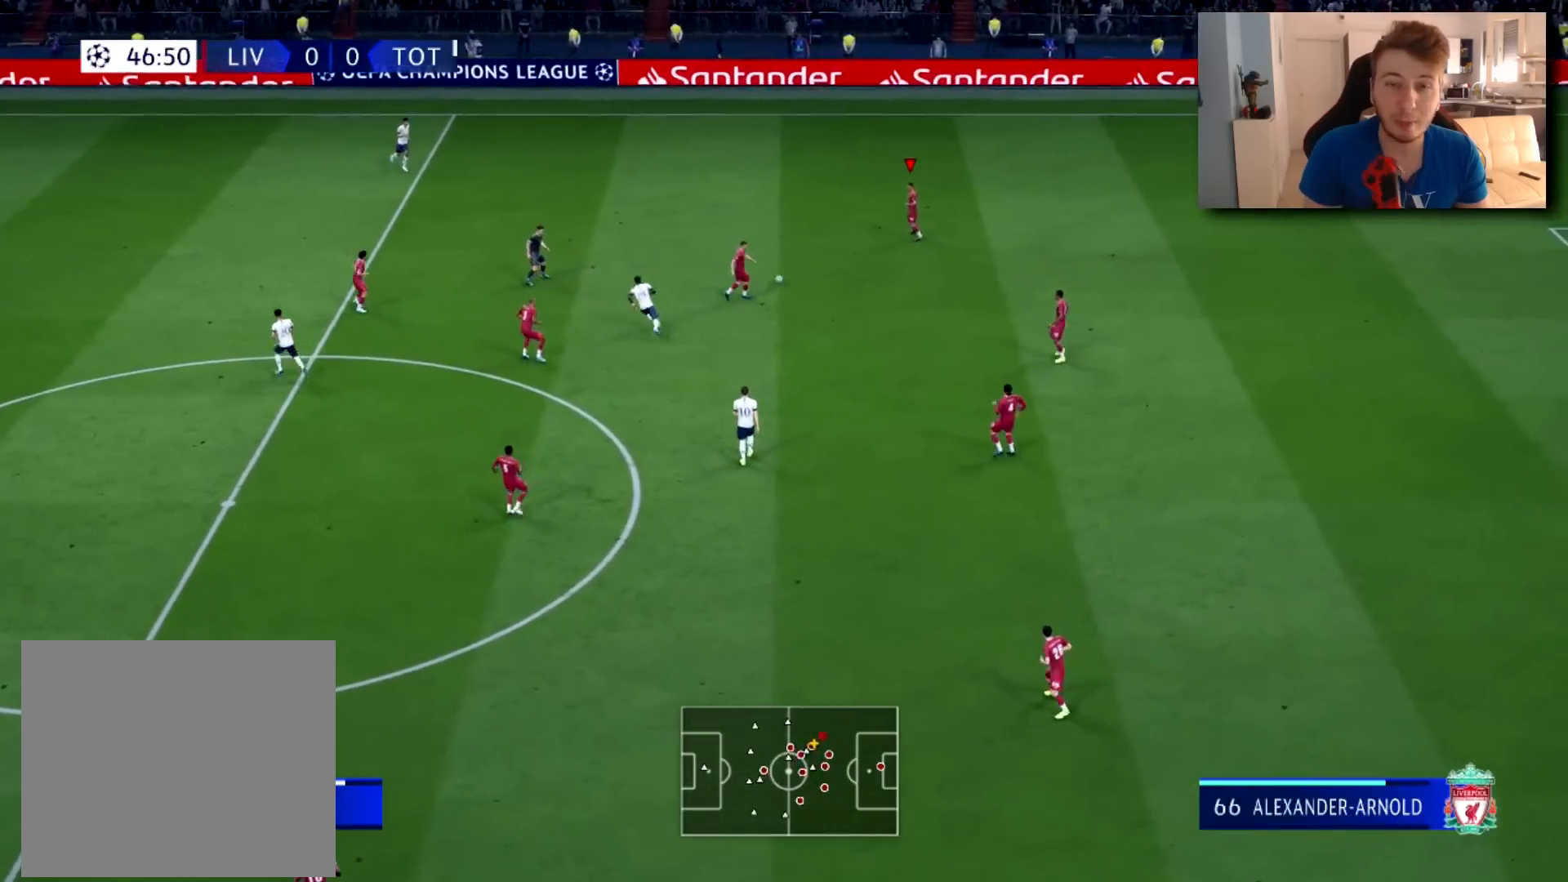
{"buttons": [], "left_stick": "down", "right_stick": "center", "events": [[183, "left_stick", "down-left"], [350, "left_stick", "down"]]}
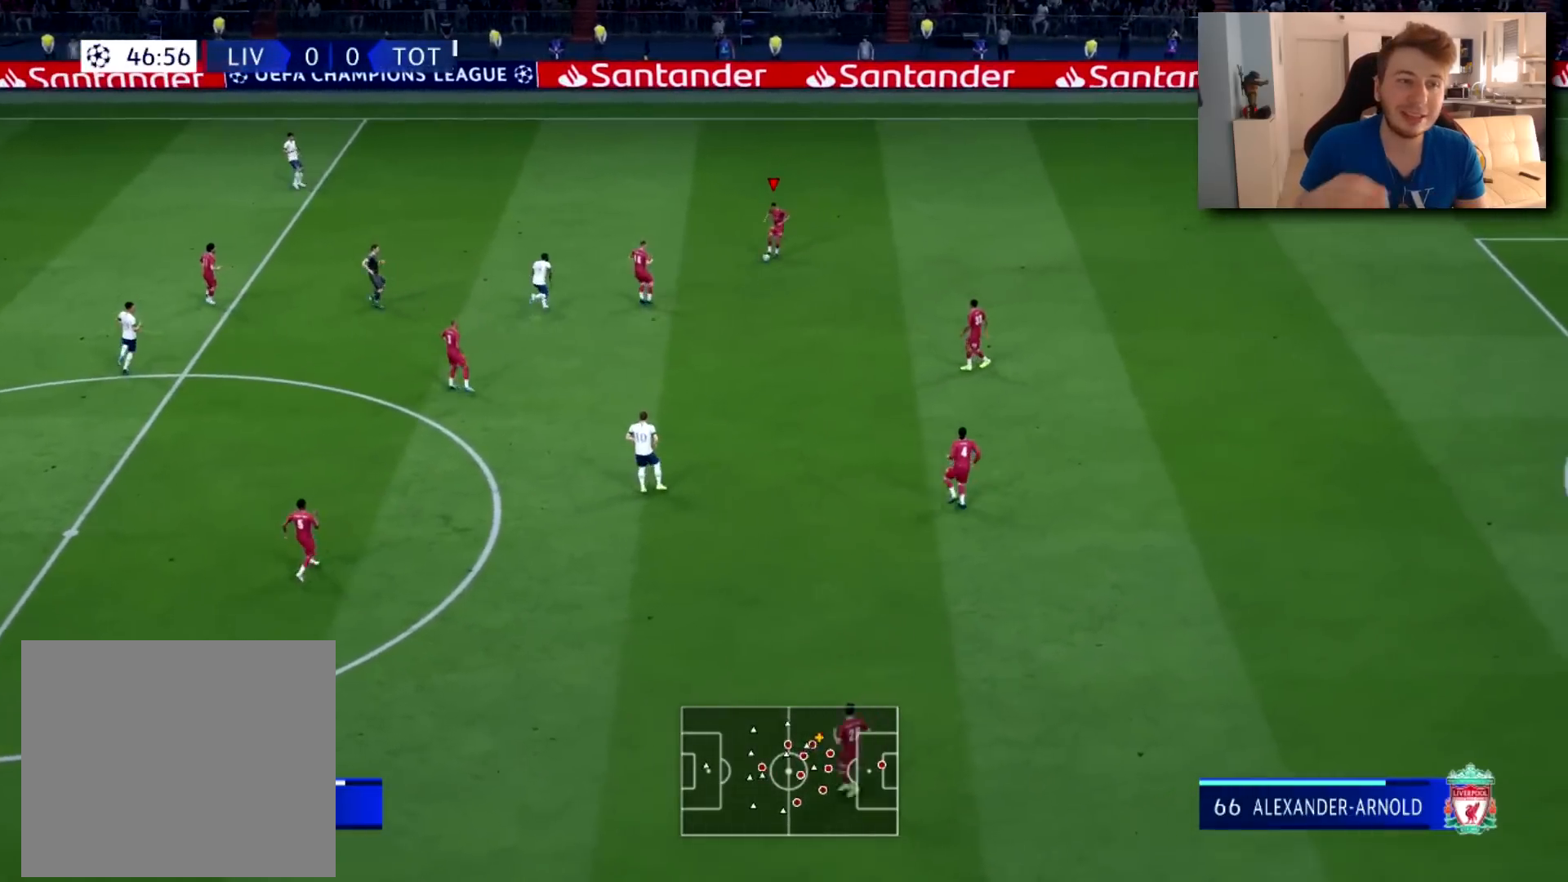
{"buttons": ["R2"], "left_stick": "down-left", "right_stick": "center", "events": [[167, "CROSS", "down"], [250, "left_stick", "down-left"], [367, "CROSS", "up"], [501, "R2", "down"]]}
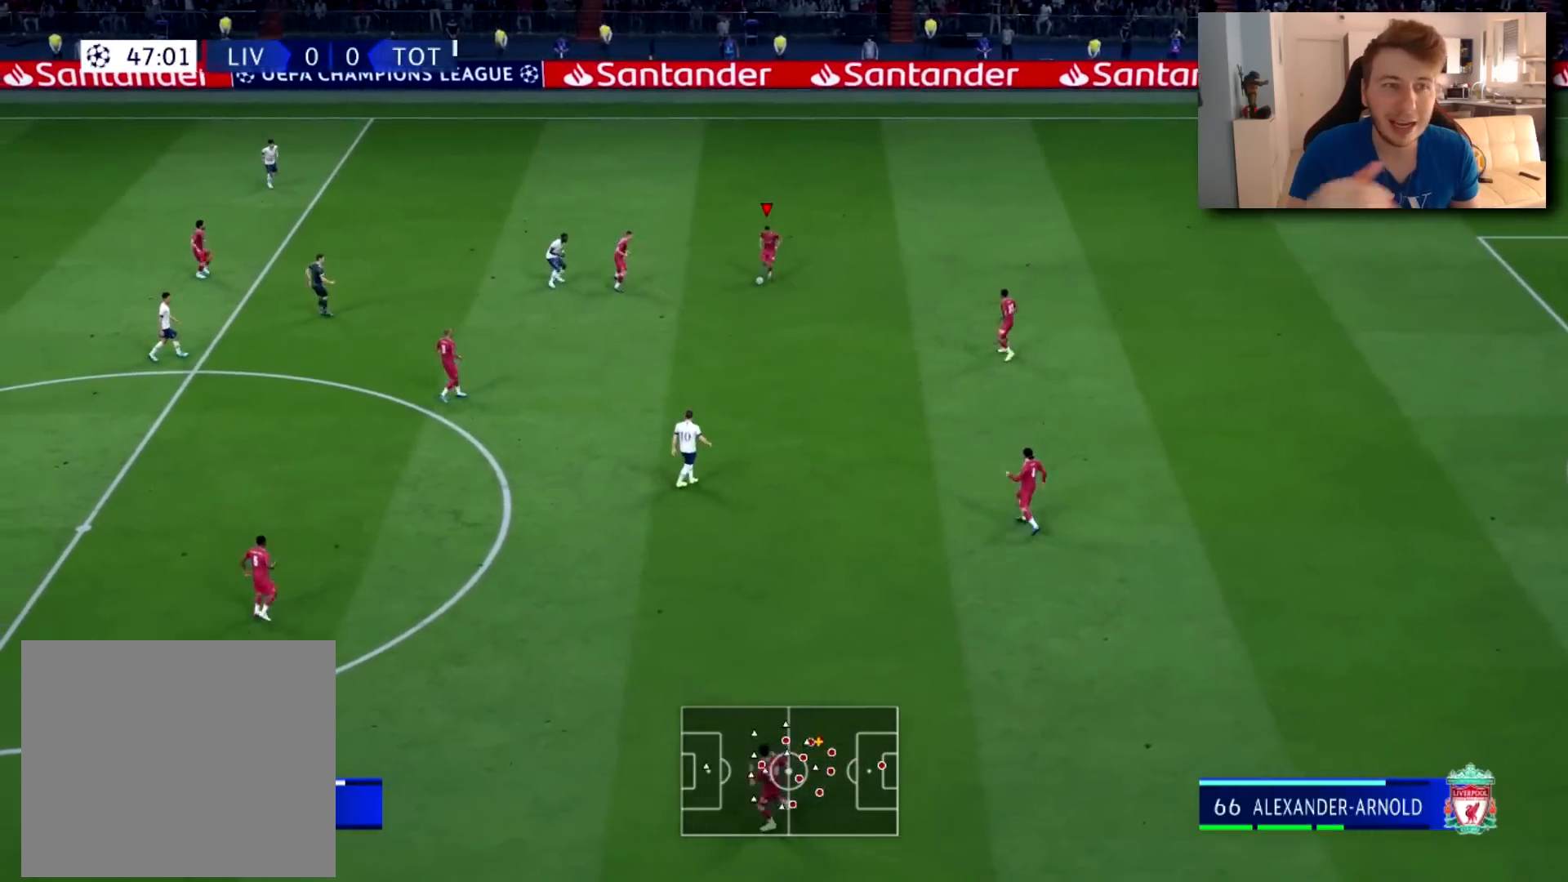
{"buttons": [], "left_stick": "down-left", "right_stick": "center", "events": [[233, "R2", "up"]]}
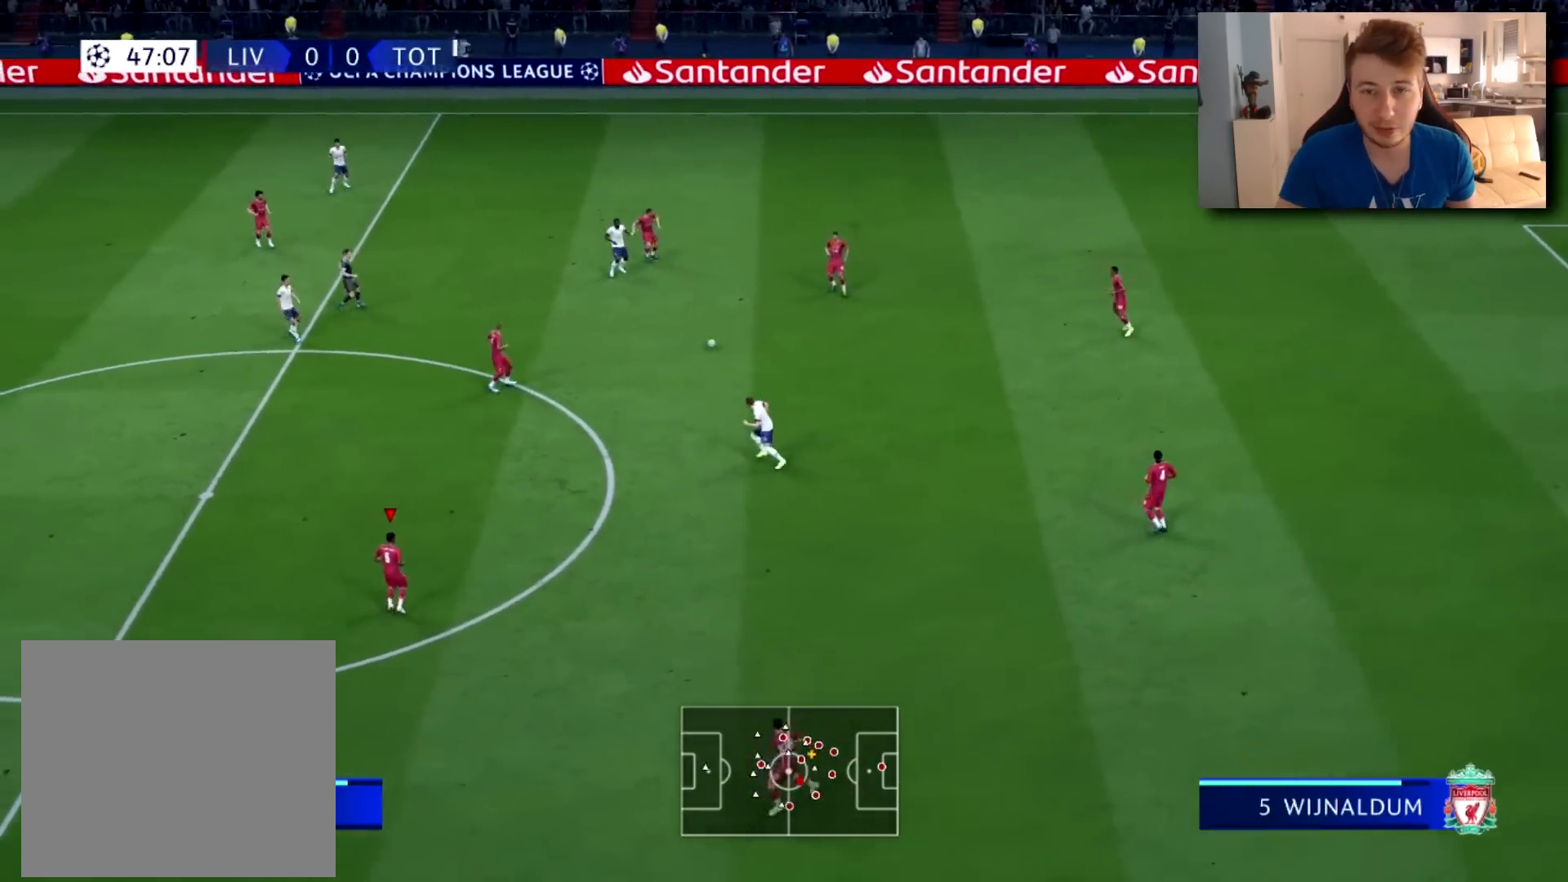
{"buttons": [], "left_stick": "up-left", "right_stick": "center", "events": [[317, "left_stick", "up-left"]]}
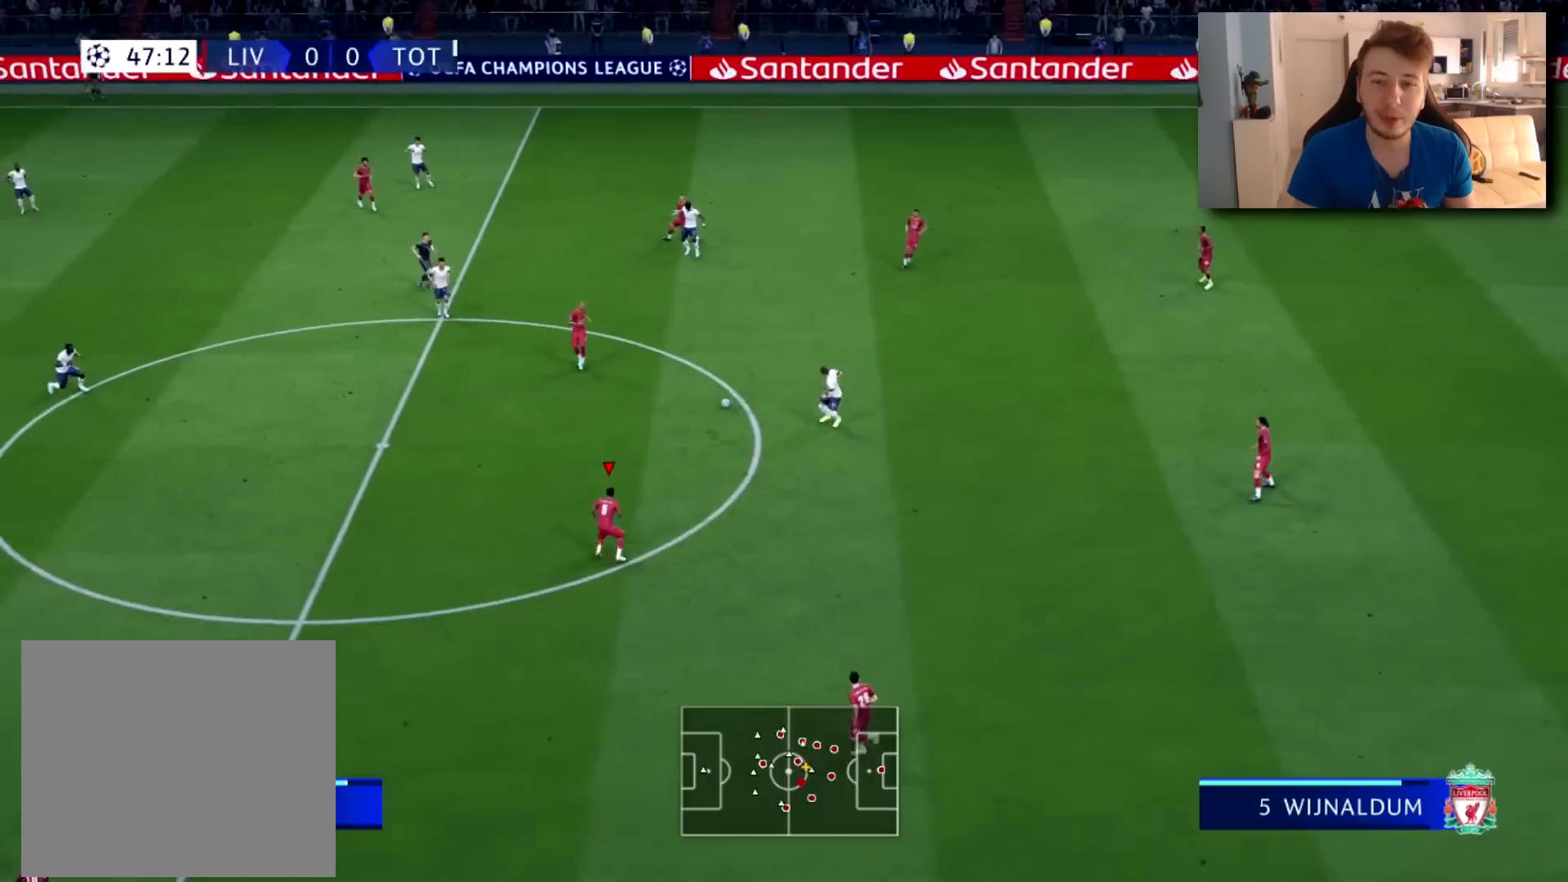
{"buttons": [], "left_stick": "up-left", "right_stick": "center", "events": [[150, "left_stick", "left"], [367, "CROSS", "down"], [367, "left_stick", "up-left"], [450, "CROSS", "up"]]}
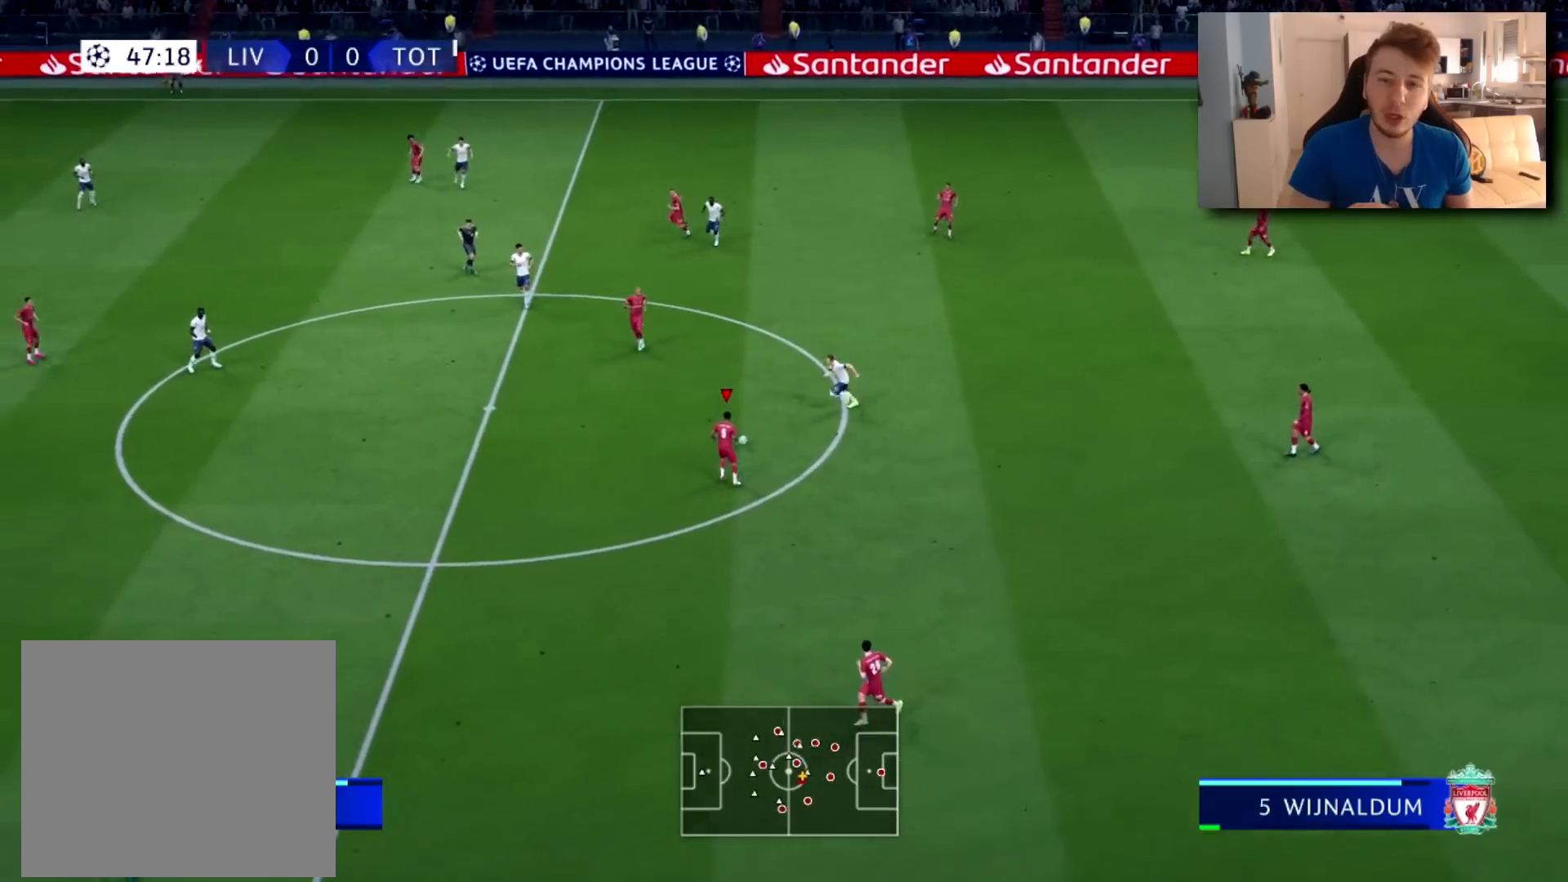
{"buttons": ["R2"], "left_stick": "right", "right_stick": "center", "events": [[301, "R2", "down"], [417, "left_stick", "center"], [467, "left_stick", "right"]]}
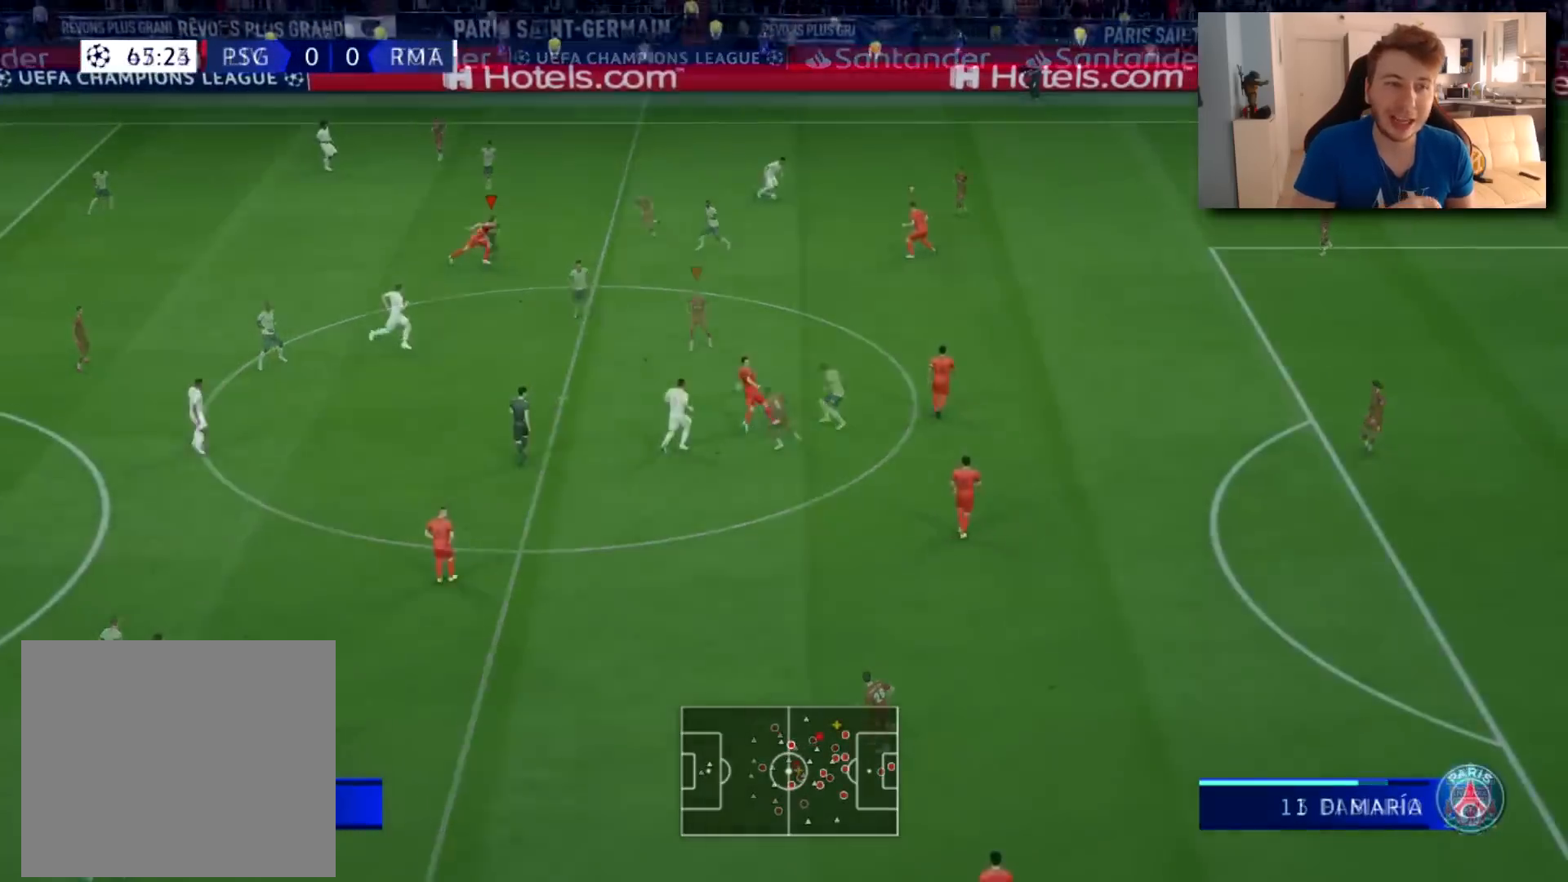
{"buttons": ["R2"], "left_stick": "up-right", "right_stick": "center", "events": [[467, "left_stick", "up-right"]]}
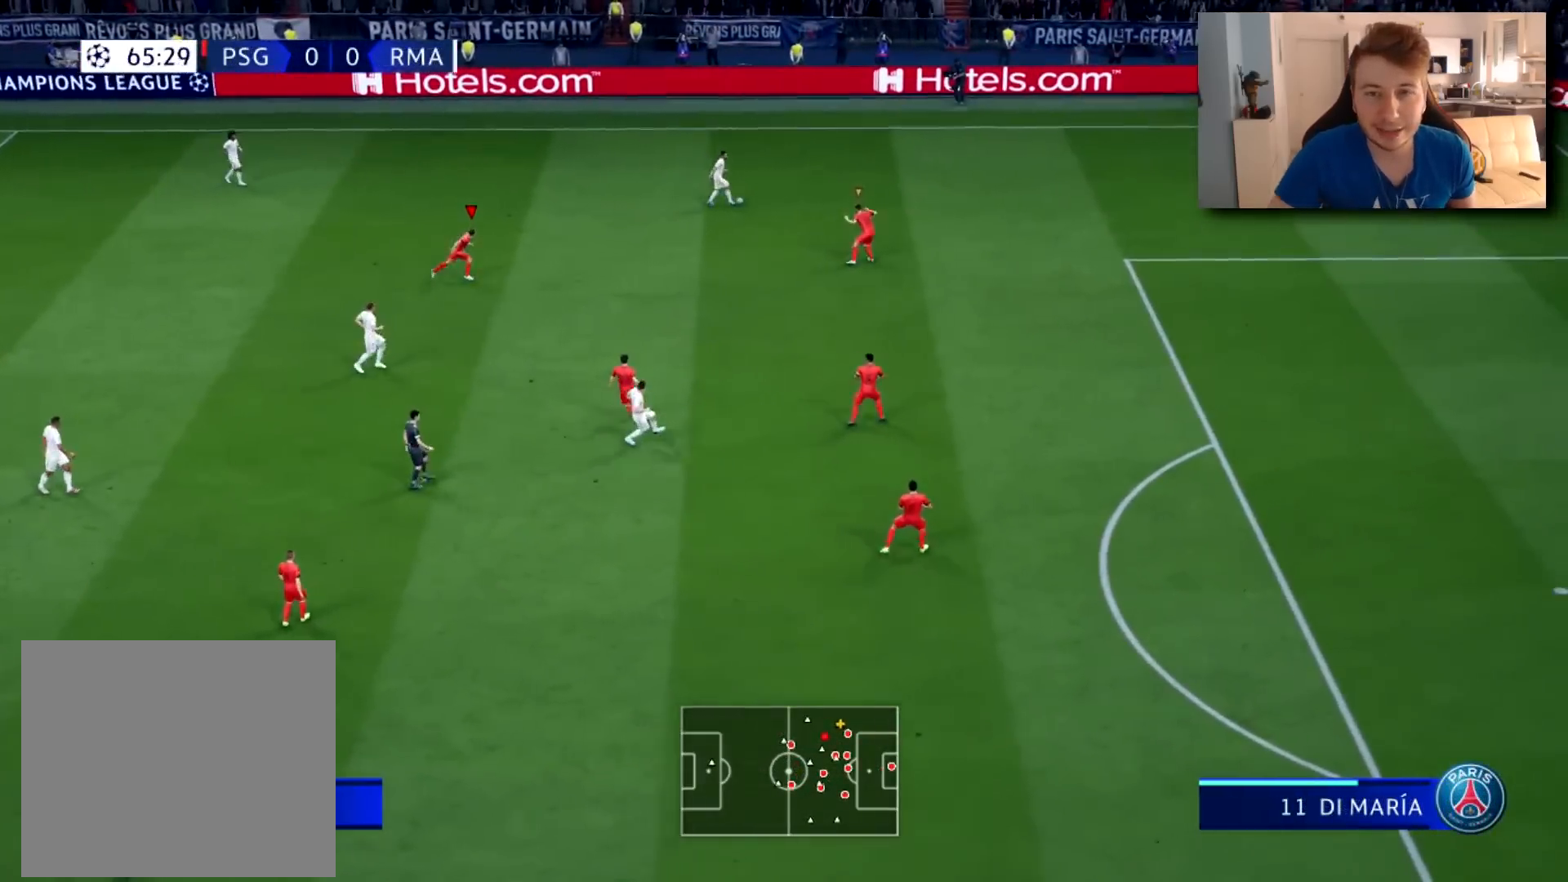
{"buttons": ["R2"], "left_stick": "up-right", "right_stick": "up-right", "events": [[484, "right_stick", "up-right"]]}
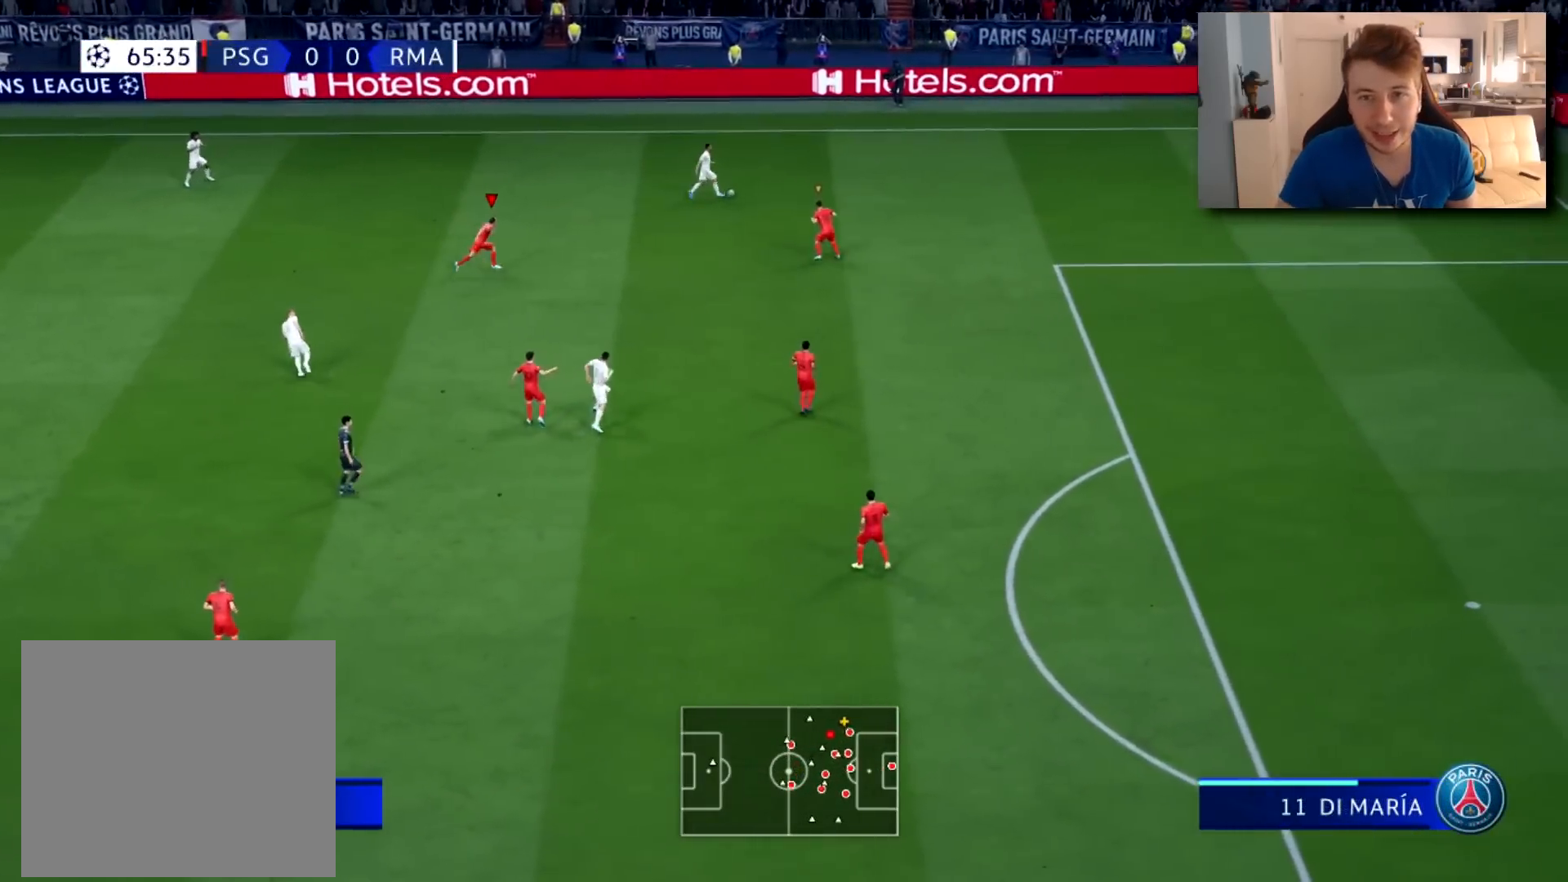
{"buttons": ["R1", "R2"], "left_stick": "up", "right_stick": "center", "events": [[183, "right_stick", "center"], [267, "R1", "down"], [267, "left_stick", "up"]]}
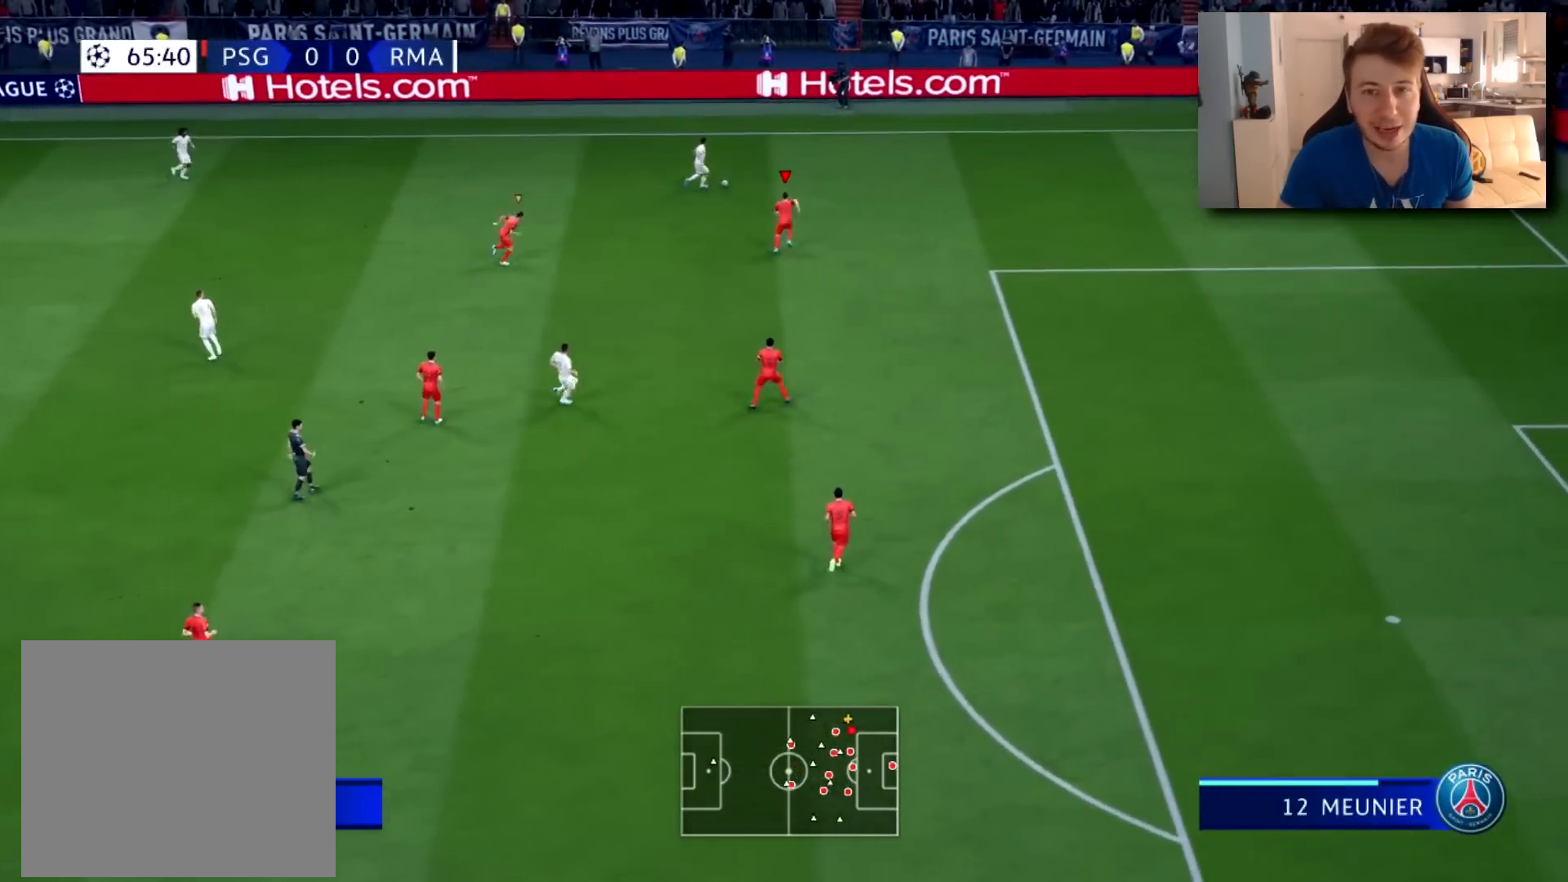
{"buttons": ["R1", "R2"], "left_stick": "up-right", "right_stick": "center", "events": [[84, "left_stick", "up-right"], [134, "right_stick", "left"], [301, "right_stick", "center"]]}
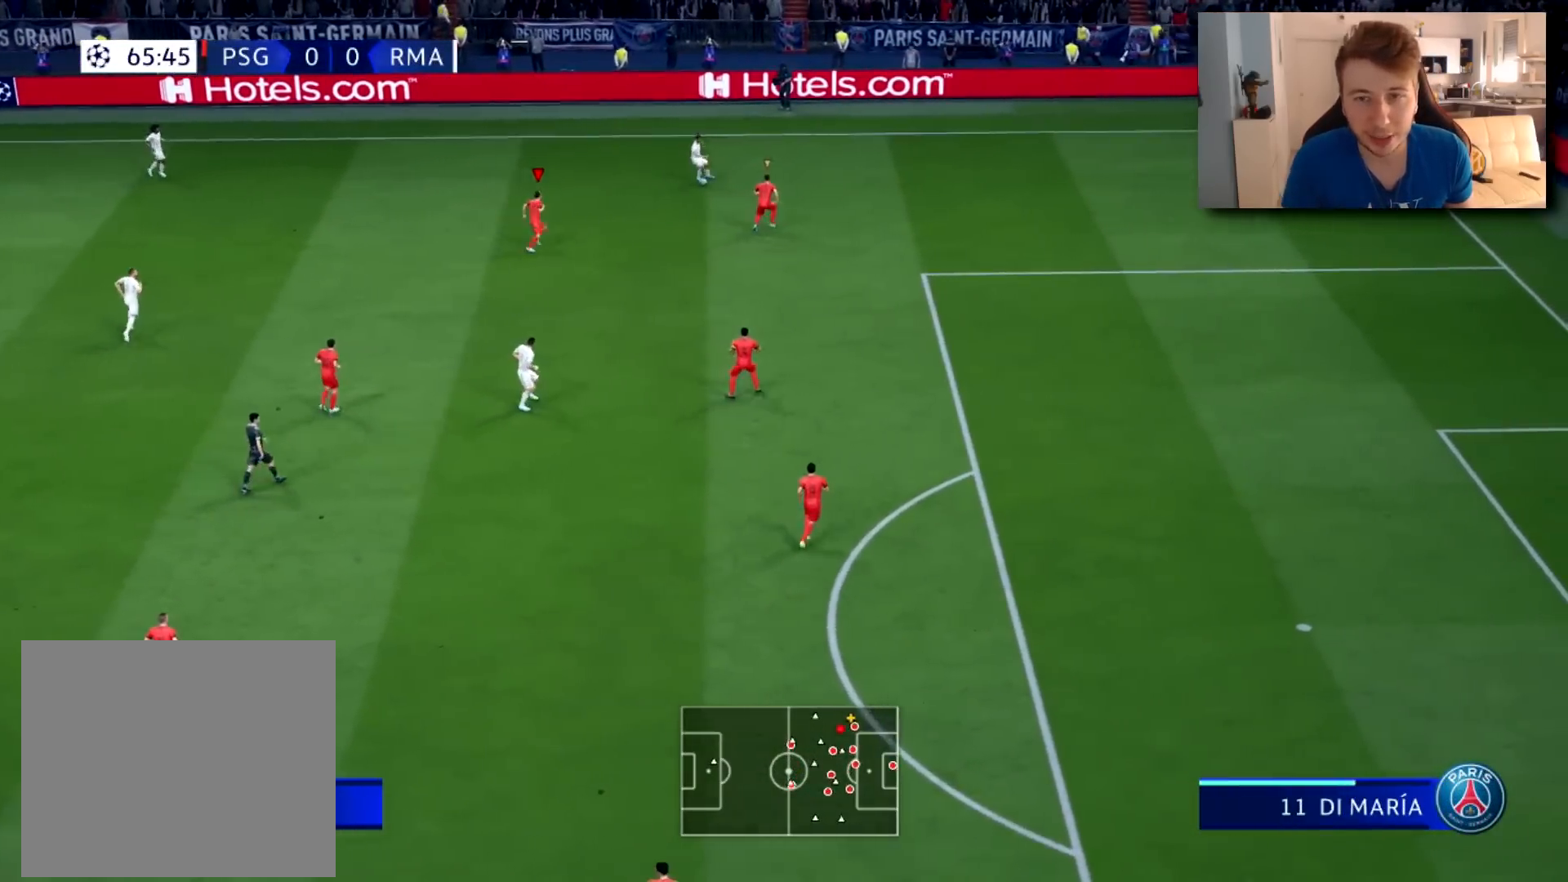
{"buttons": ["R1"], "left_stick": "up-left", "right_stick": "center", "events": [[200, "right_stick", "right"], [250, "left_stick", "up"], [333, "right_stick", "center"], [350, "left_stick", "up-left"], [450, "R2", "up"]]}
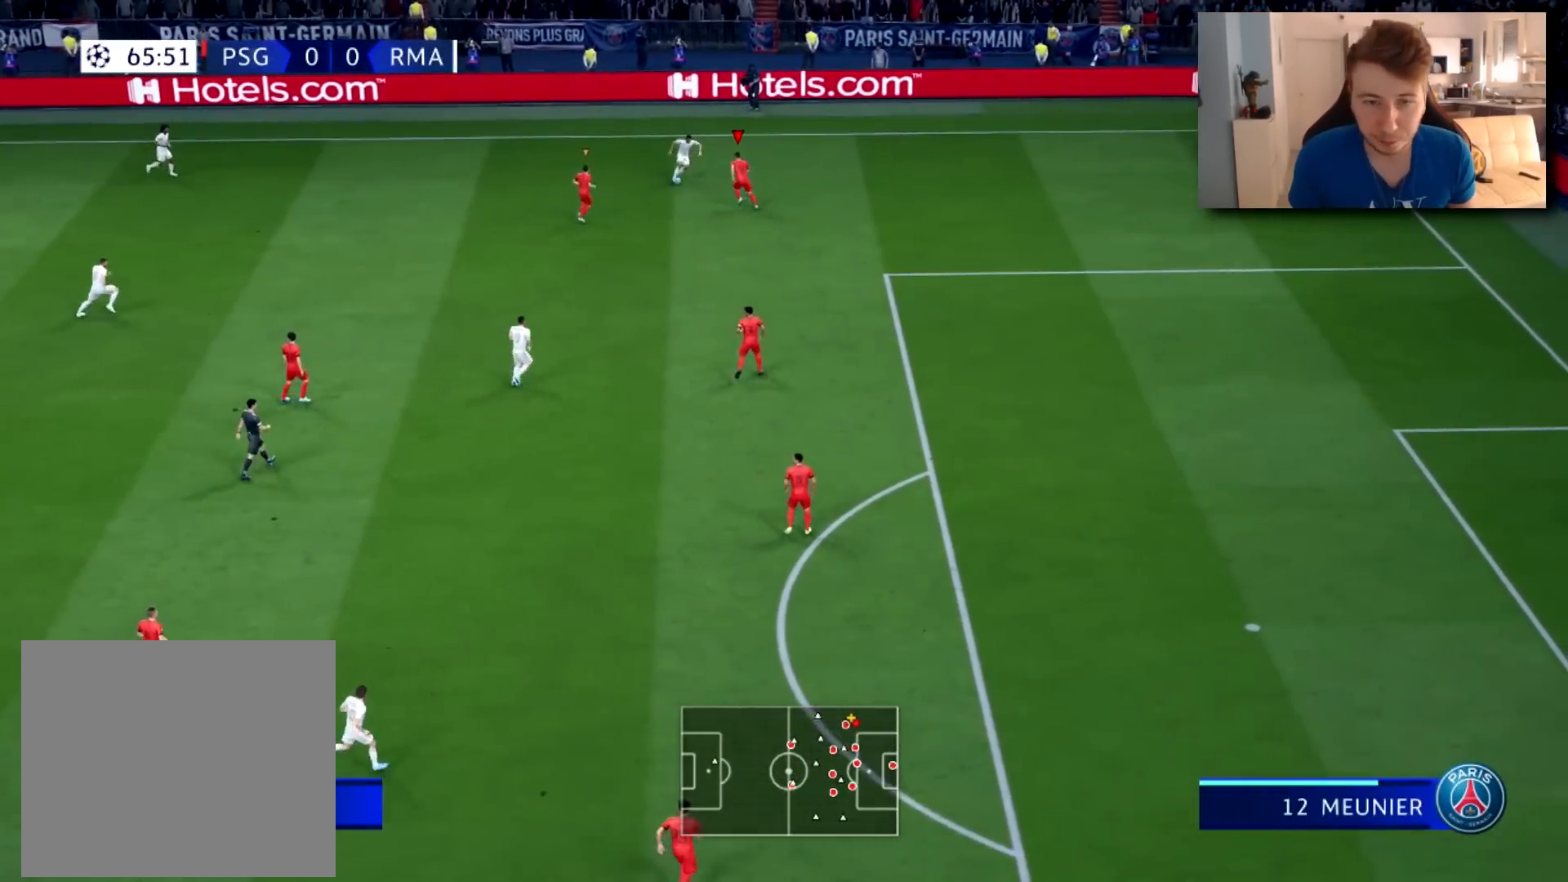
{"buttons": ["L2", "R1"], "left_stick": "up", "right_stick": "center", "events": [[84, "left_stick", "left"], [351, "left_stick", "up-left"], [417, "L2", "down"], [451, "left_stick", "up"]]}
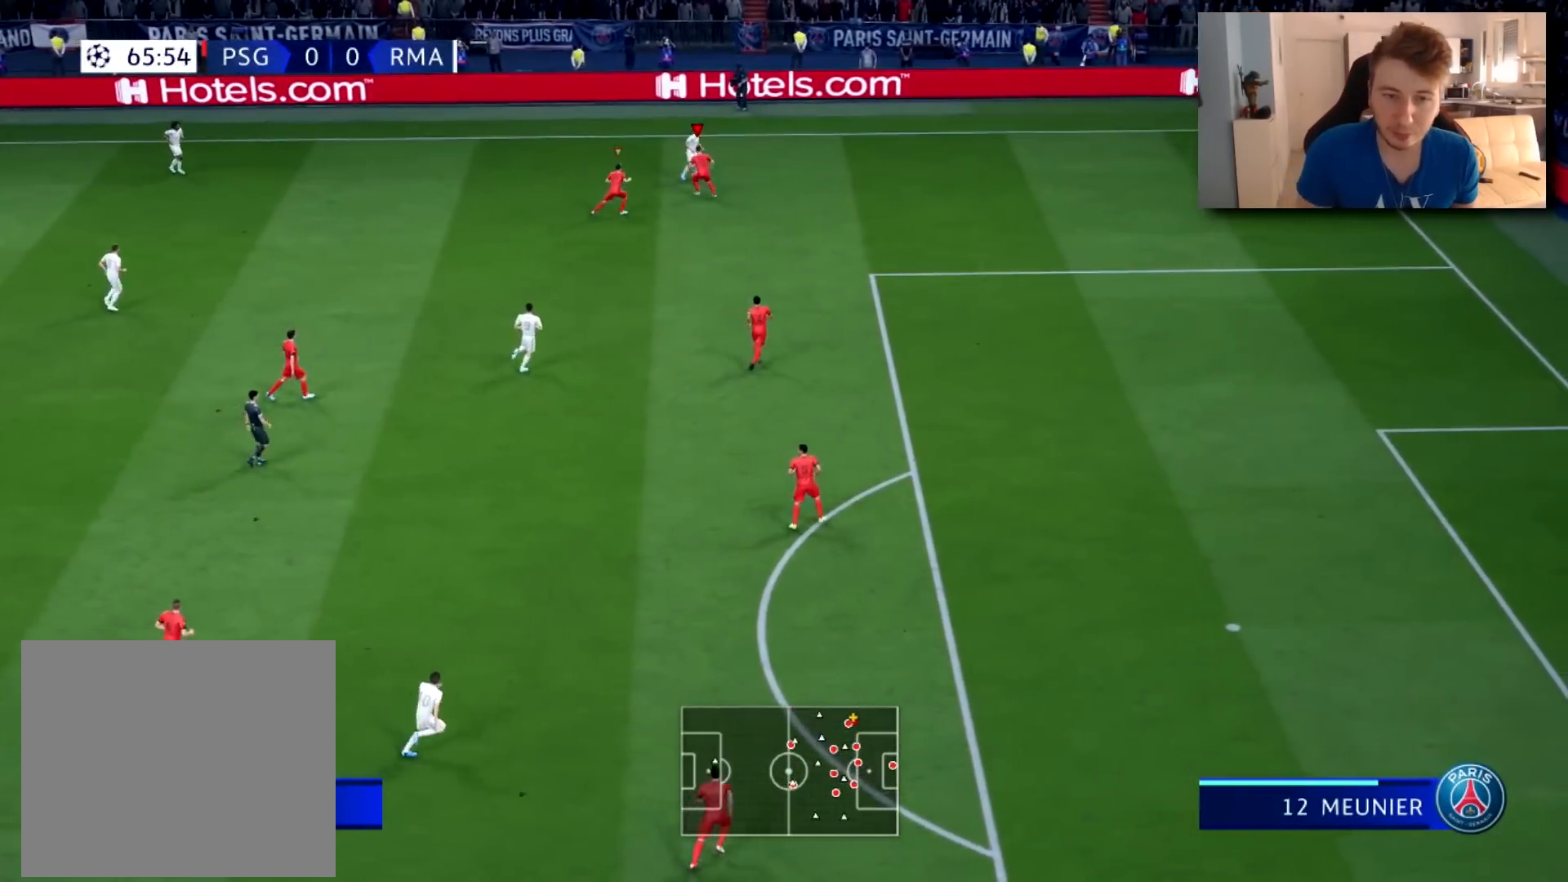
{"buttons": ["L2", "R1", "R2"], "left_stick": "right", "right_stick": "center", "events": [[83, "left_stick", "up-right"], [383, "R2", "down"], [484, "left_stick", "right"]]}
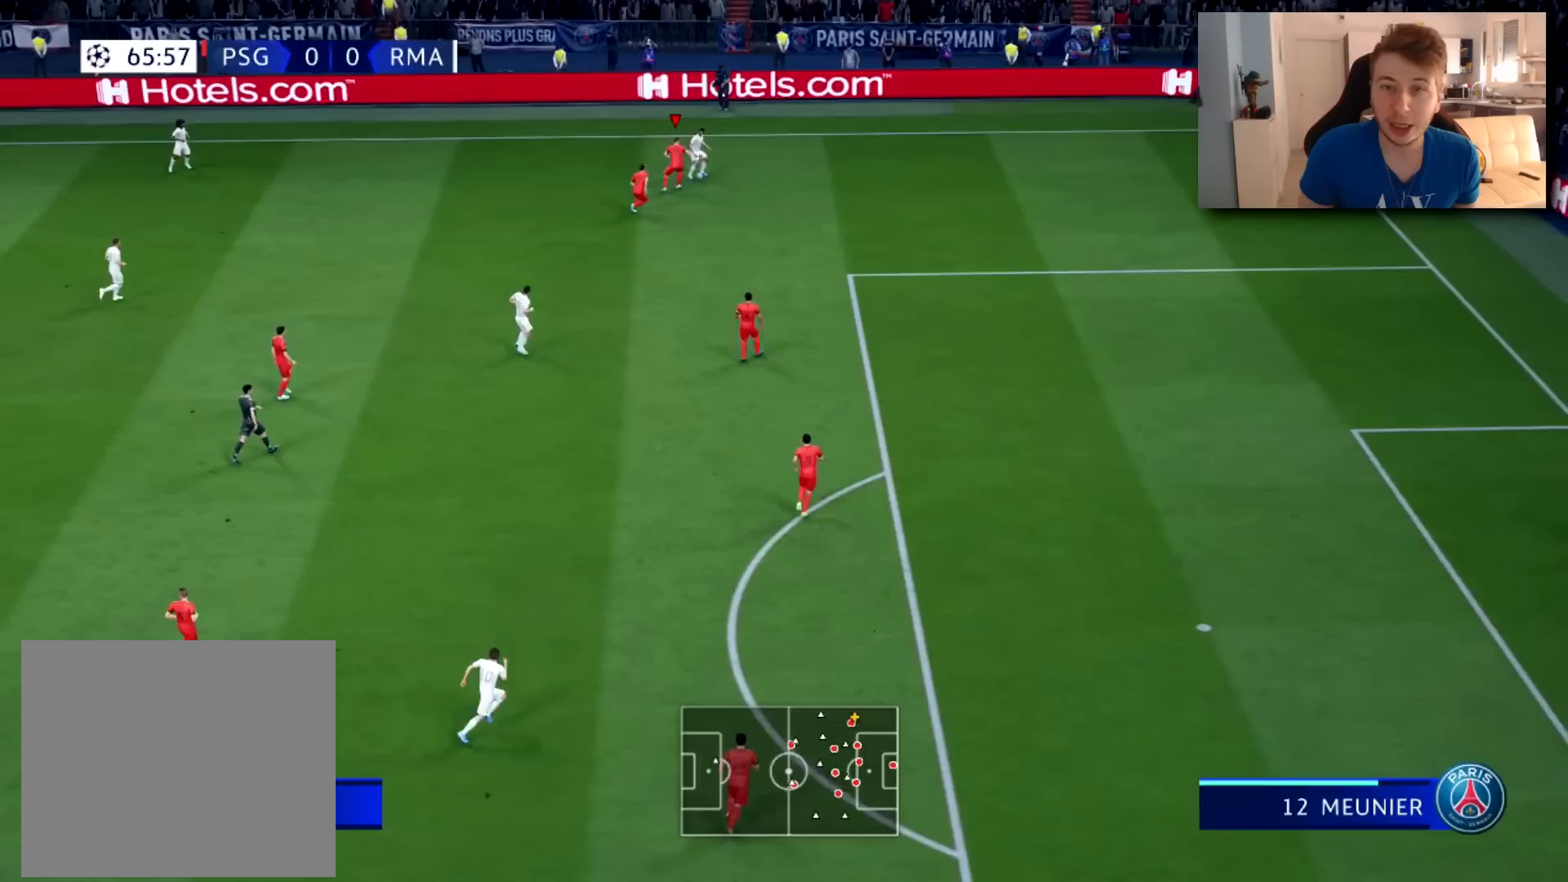
{"buttons": ["R1", "R2"], "left_stick": "right", "right_stick": "center", "events": [[167, "L2", "up"]]}
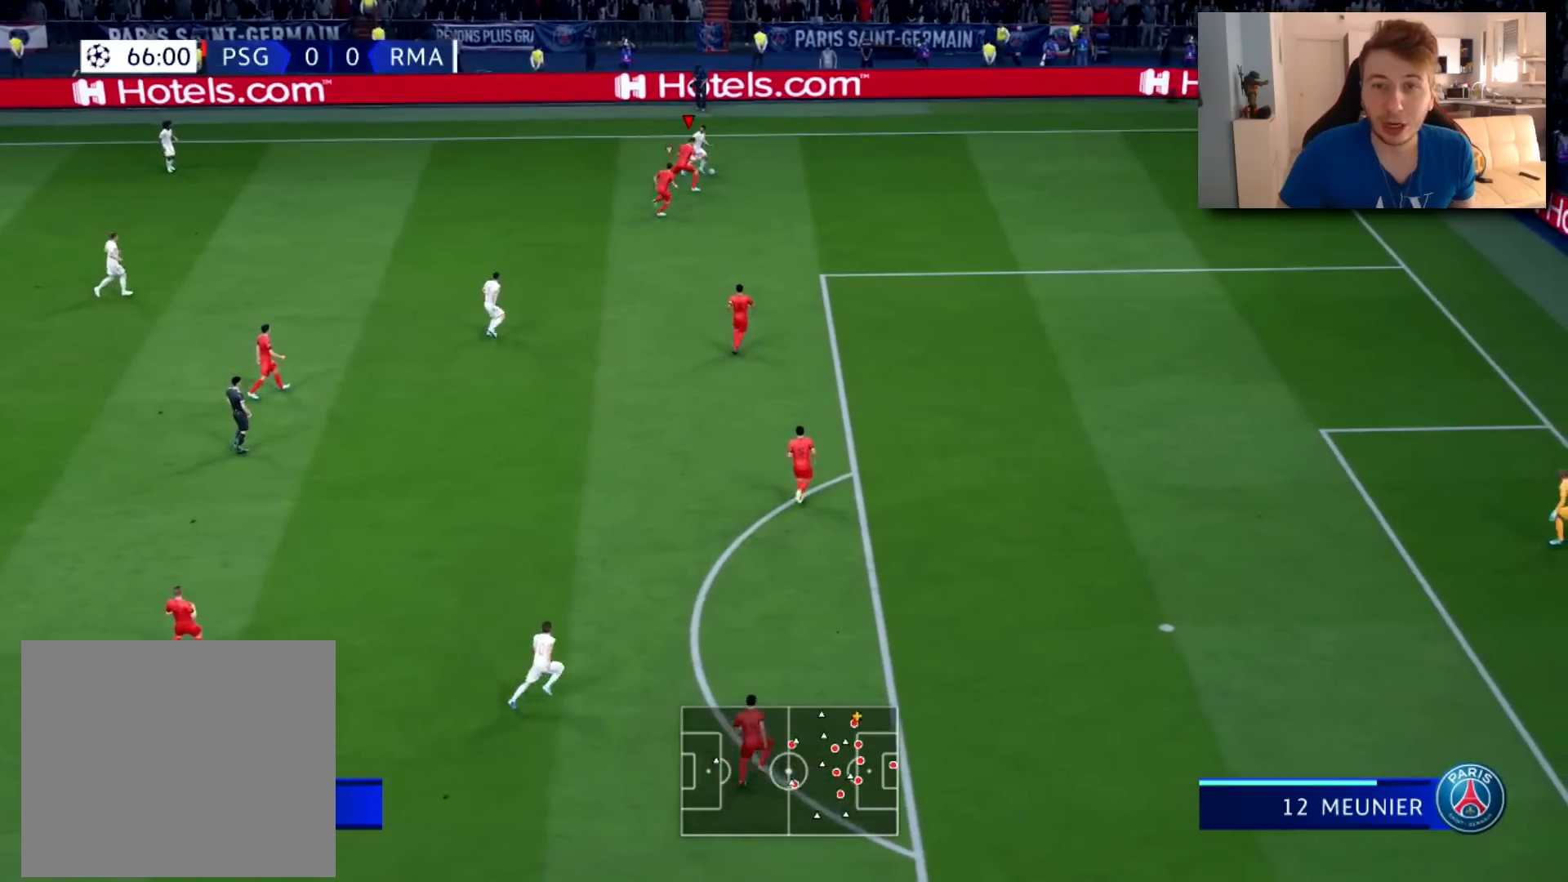
{"buttons": ["R1", "R2"], "left_stick": "up-right", "right_stick": "center", "events": [[417, "left_stick", "up-right"]]}
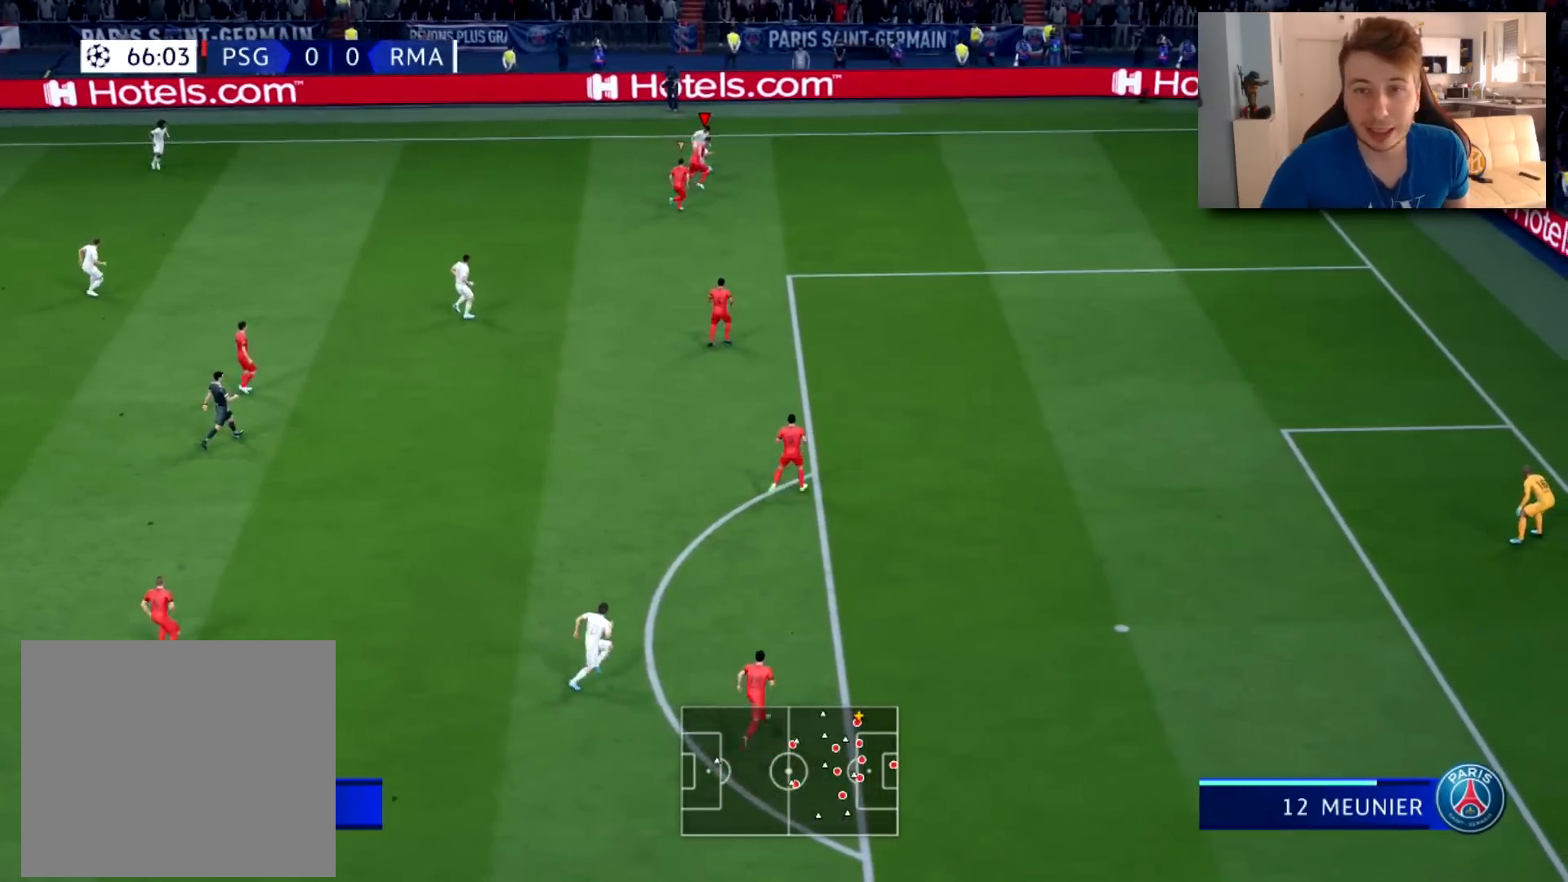
{"buttons": ["R1", "R2"], "left_stick": "up-right", "right_stick": "center", "events": [[134, "CIRCLE", "down"], [417, "CIRCLE", "up"]]}
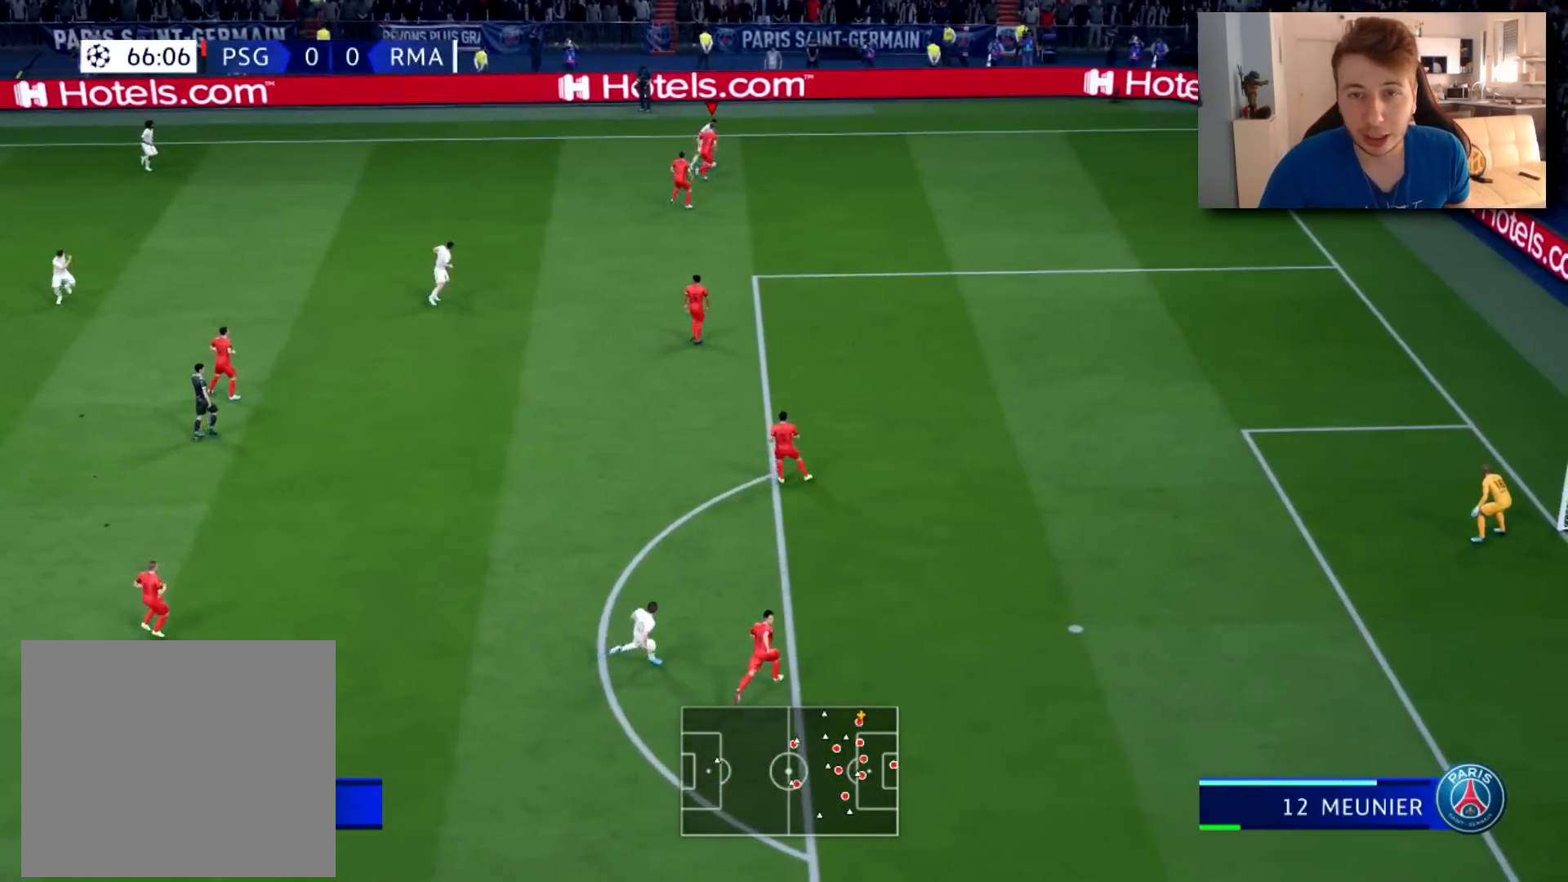
{"buttons": ["R1", "R2"], "left_stick": "up-right", "right_stick": "center", "events": []}
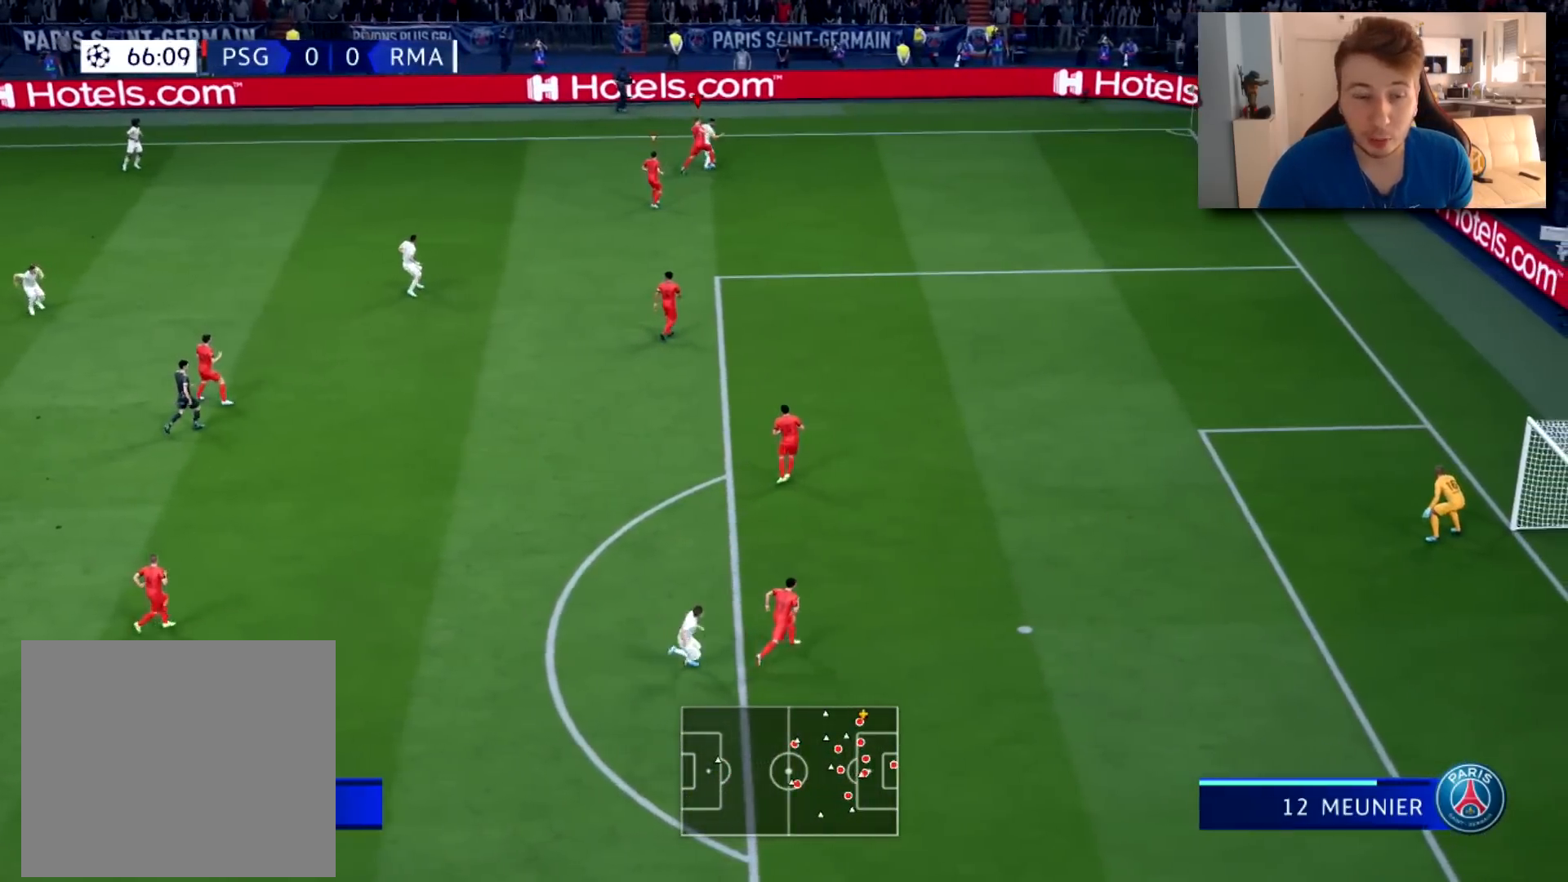
{"buttons": ["R1", "R2"], "left_stick": "right", "right_stick": "center", "events": [[200, "left_stick", "right"]]}
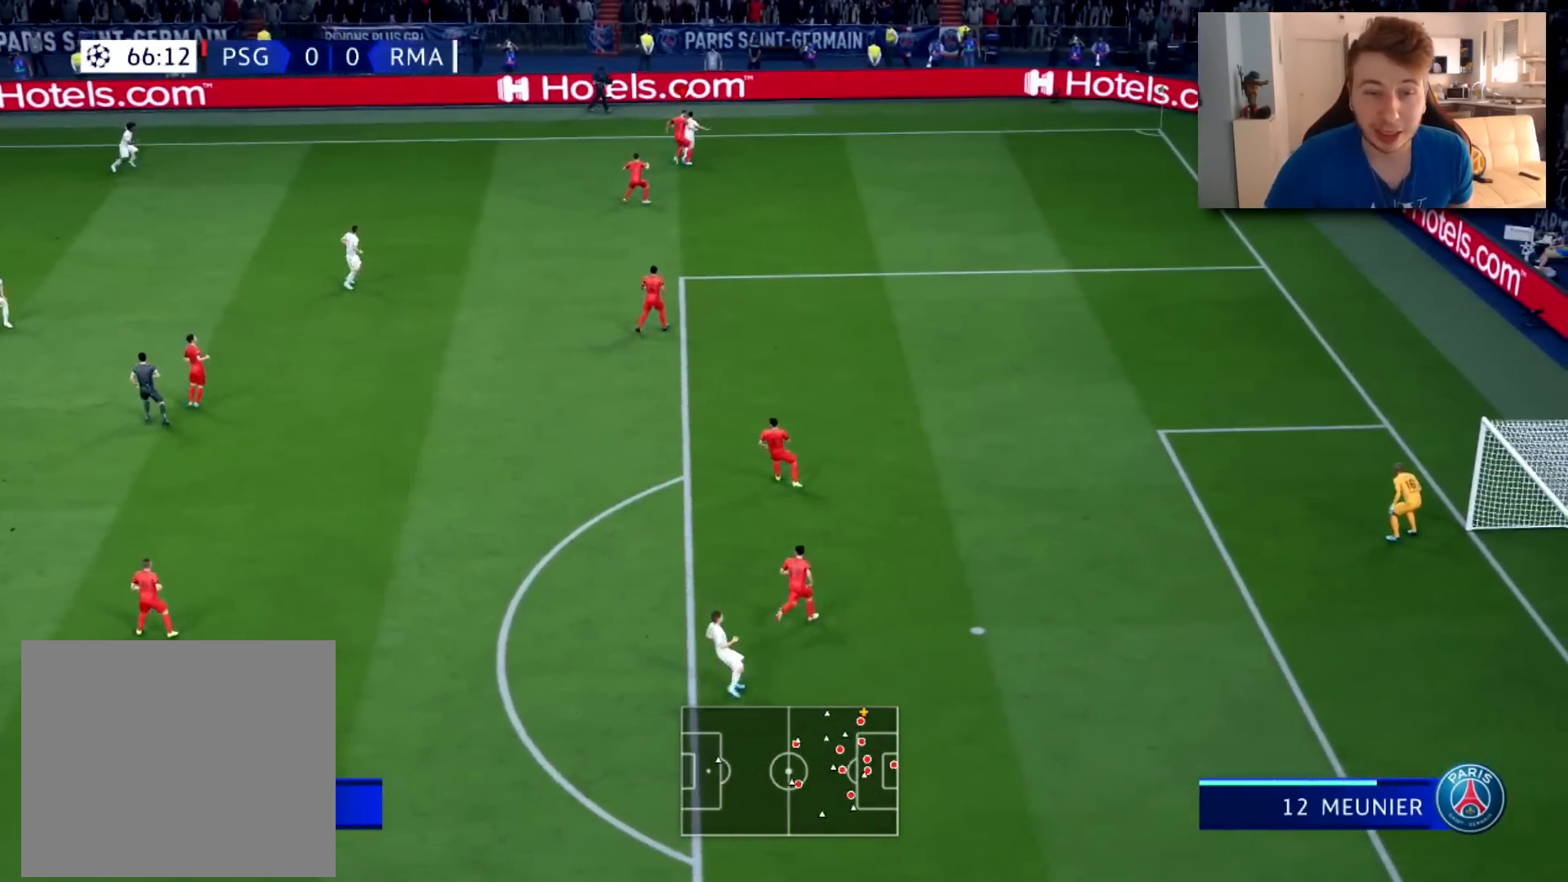
{"buttons": [], "left_stick": "right", "right_stick": "center", "events": [[33, "R1", "up"], [450, "R2", "up"]]}
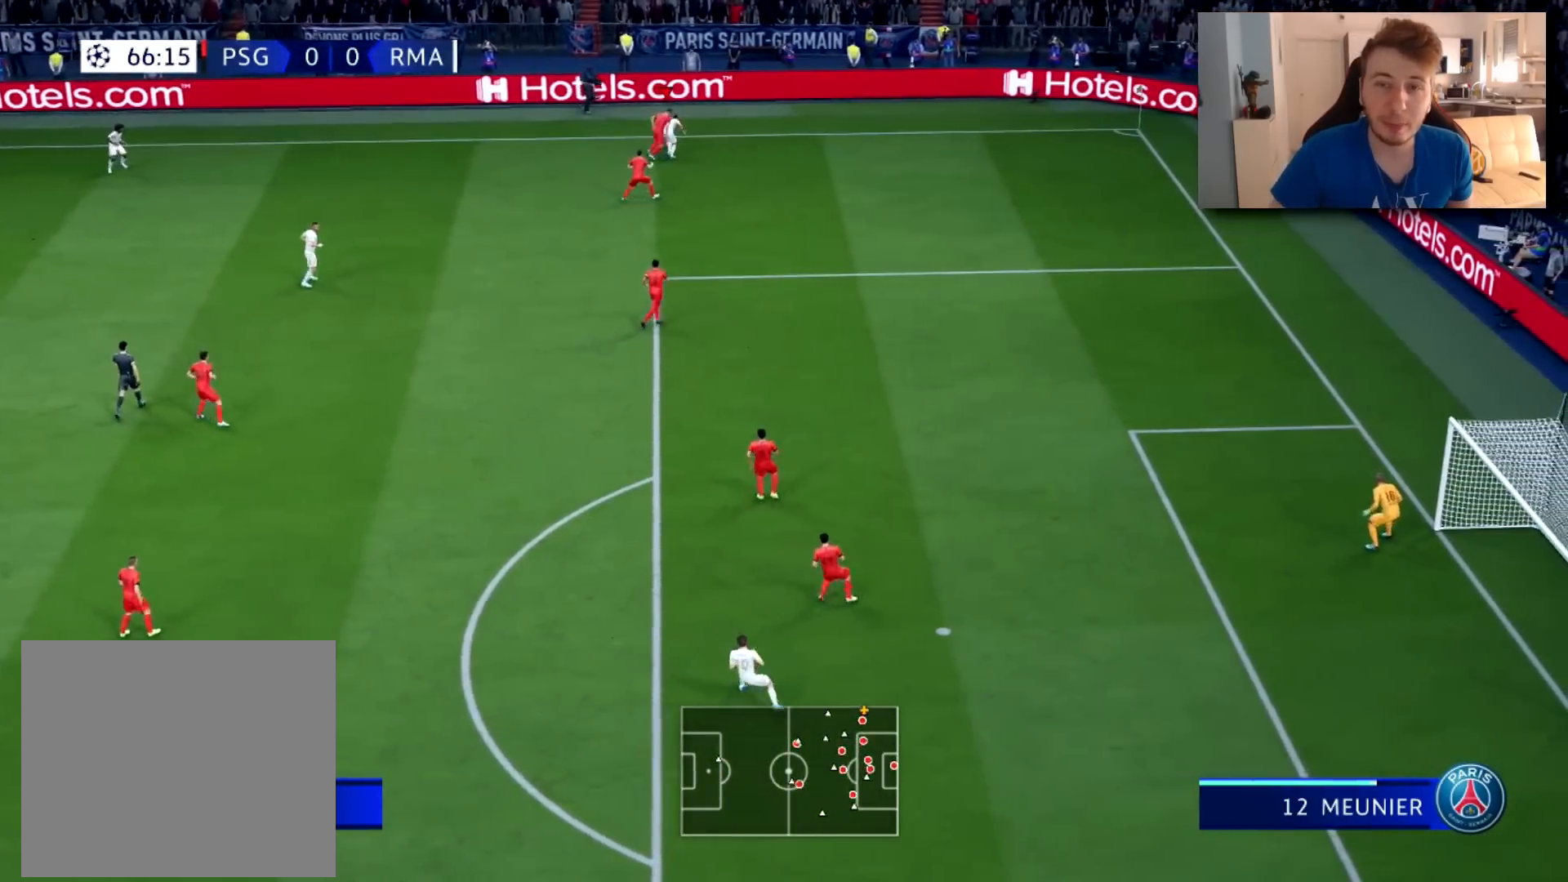
{"buttons": [], "left_stick": "down-right", "right_stick": "center", "events": [[401, "left_stick", "down-right"]]}
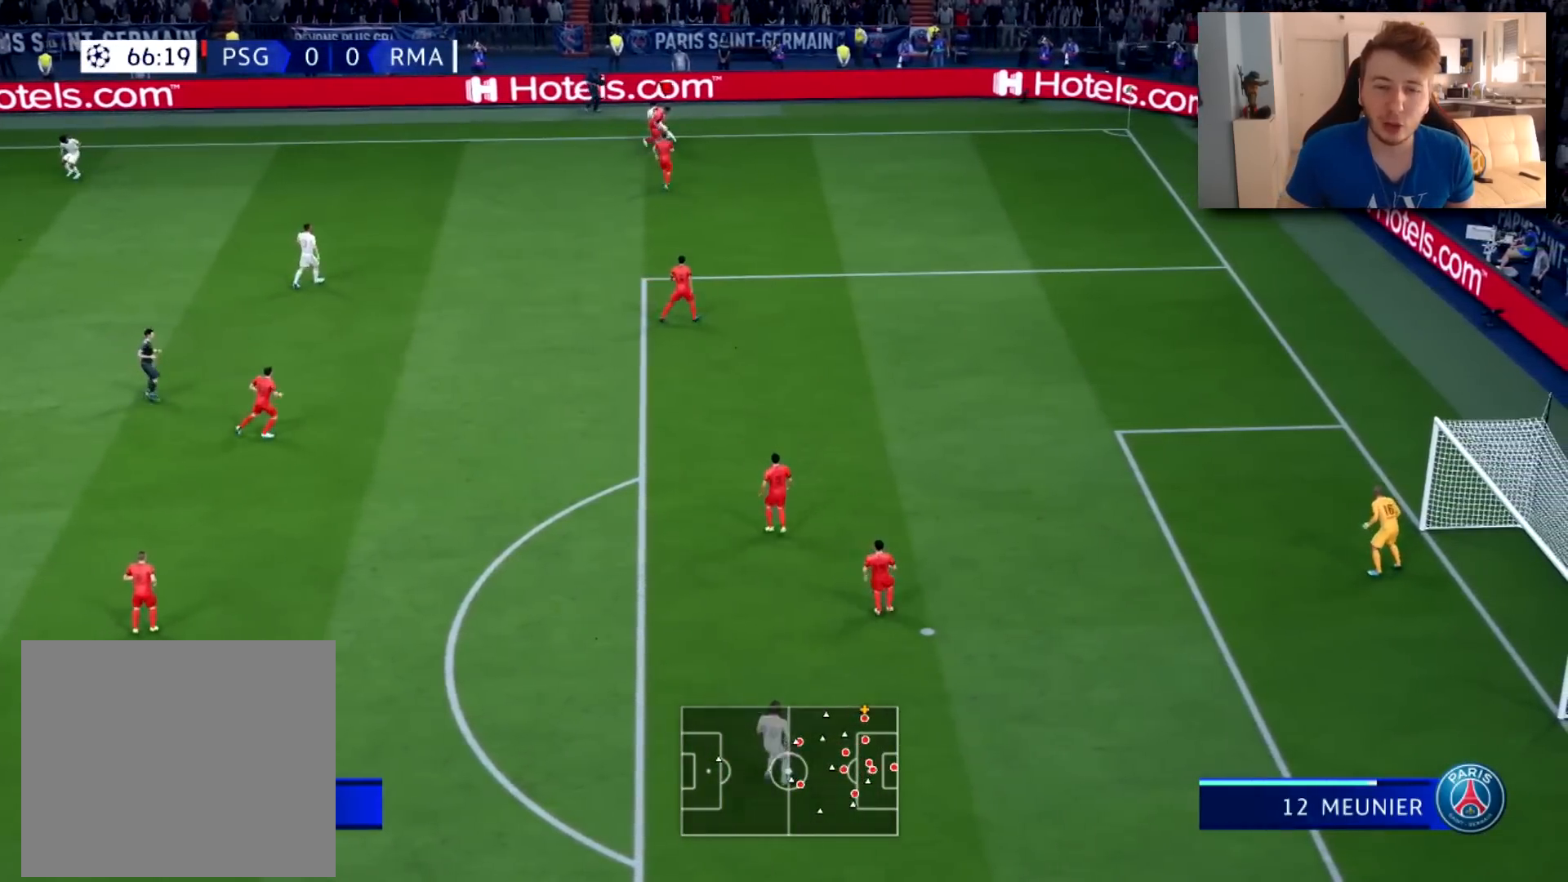
{"buttons": [], "left_stick": "down", "right_stick": "center", "events": [[283, "left_stick", "down"], [300, "CROSS", "down"], [383, "CROSS", "up"]]}